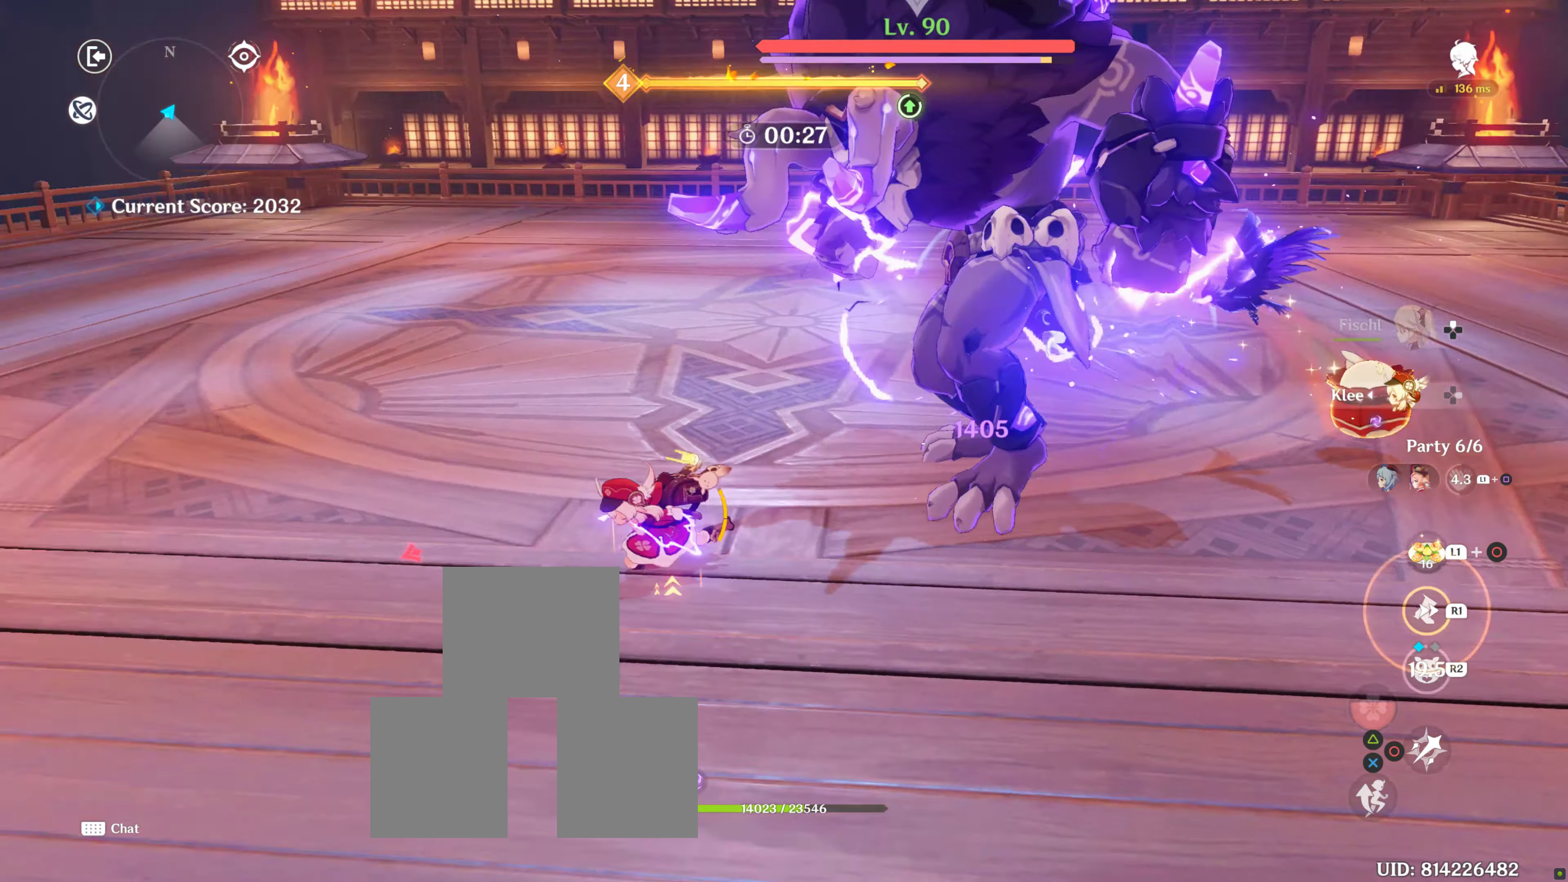
Gameplay with a controller (PlayStation layout); each line is a JSON object with the inputs held at the frame after it. "events" lists button and stick changes between this image and that frame as [ms after this image, input, new state], when the widget could be followed in between. Not read: L3 R3.
{"buttons": ["R1"], "left_stick": "left", "right_stick": "center", "events": [[117, "R1", "up"], [183, "right_stick", "center"], [217, "R1", "down"], [217, "left_stick", "left"], [333, "R1", "up"], [467, "R1", "down"]]}
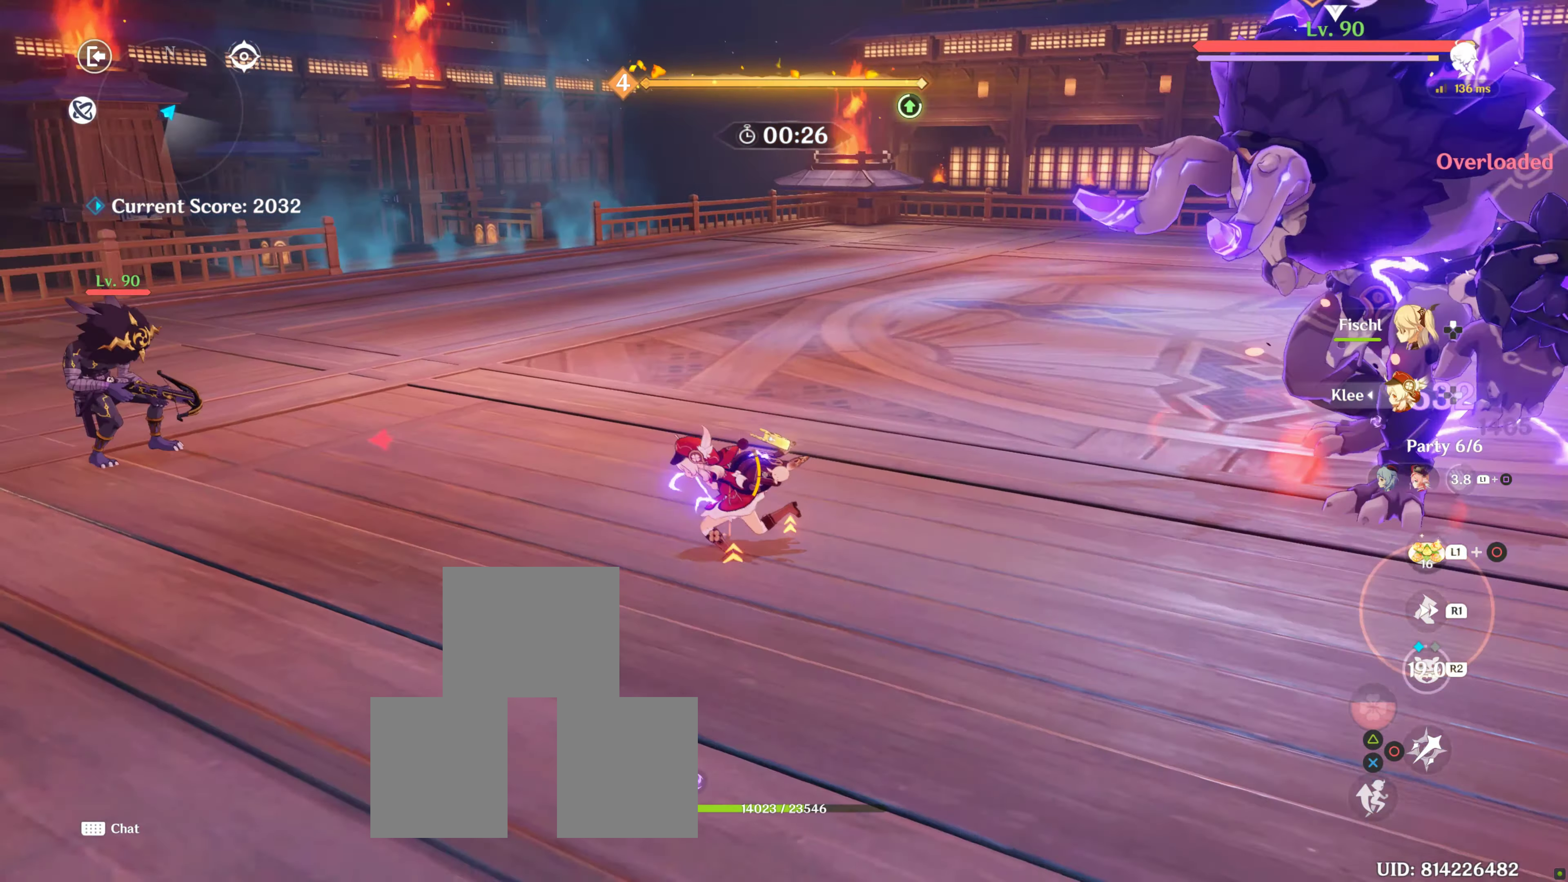
{"buttons": [], "left_stick": "left", "right_stick": "center", "events": [[117, "R1", "up"], [117, "right_stick", "down-right"], [217, "R1", "down"], [383, "right_stick", "center"], [483, "R1", "up"]]}
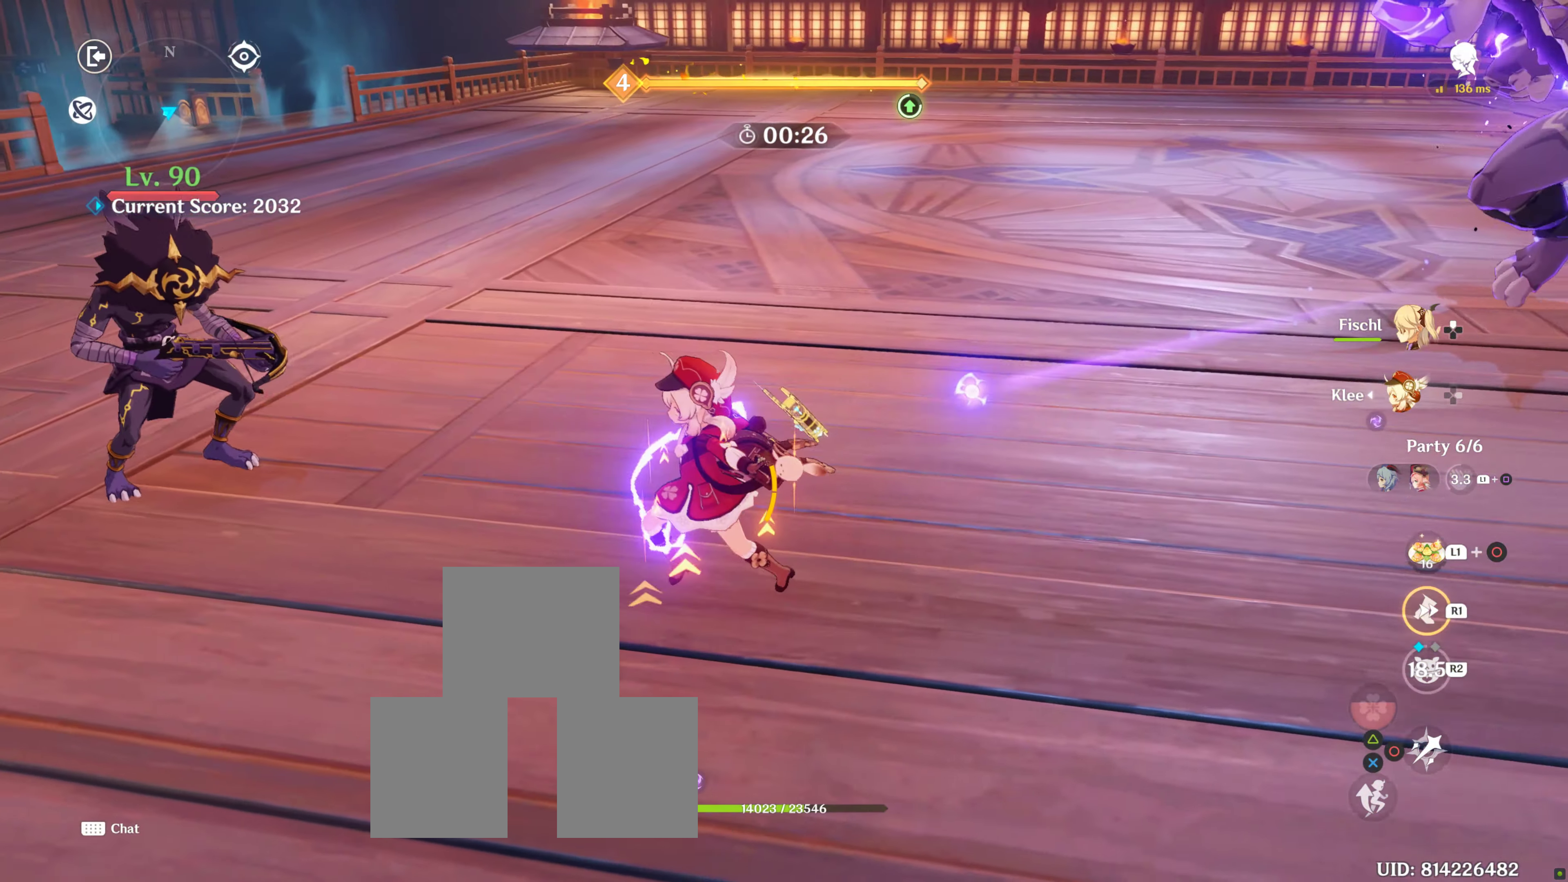
{"buttons": ["CIRCLE"], "left_stick": "left", "right_stick": "center", "events": [[83, "left_stick", "down-left"], [100, "CIRCLE", "down"], [183, "CIRCLE", "up"], [300, "CIRCLE", "down"], [300, "left_stick", "left"], [367, "CIRCLE", "up"], [467, "CIRCLE", "down"]]}
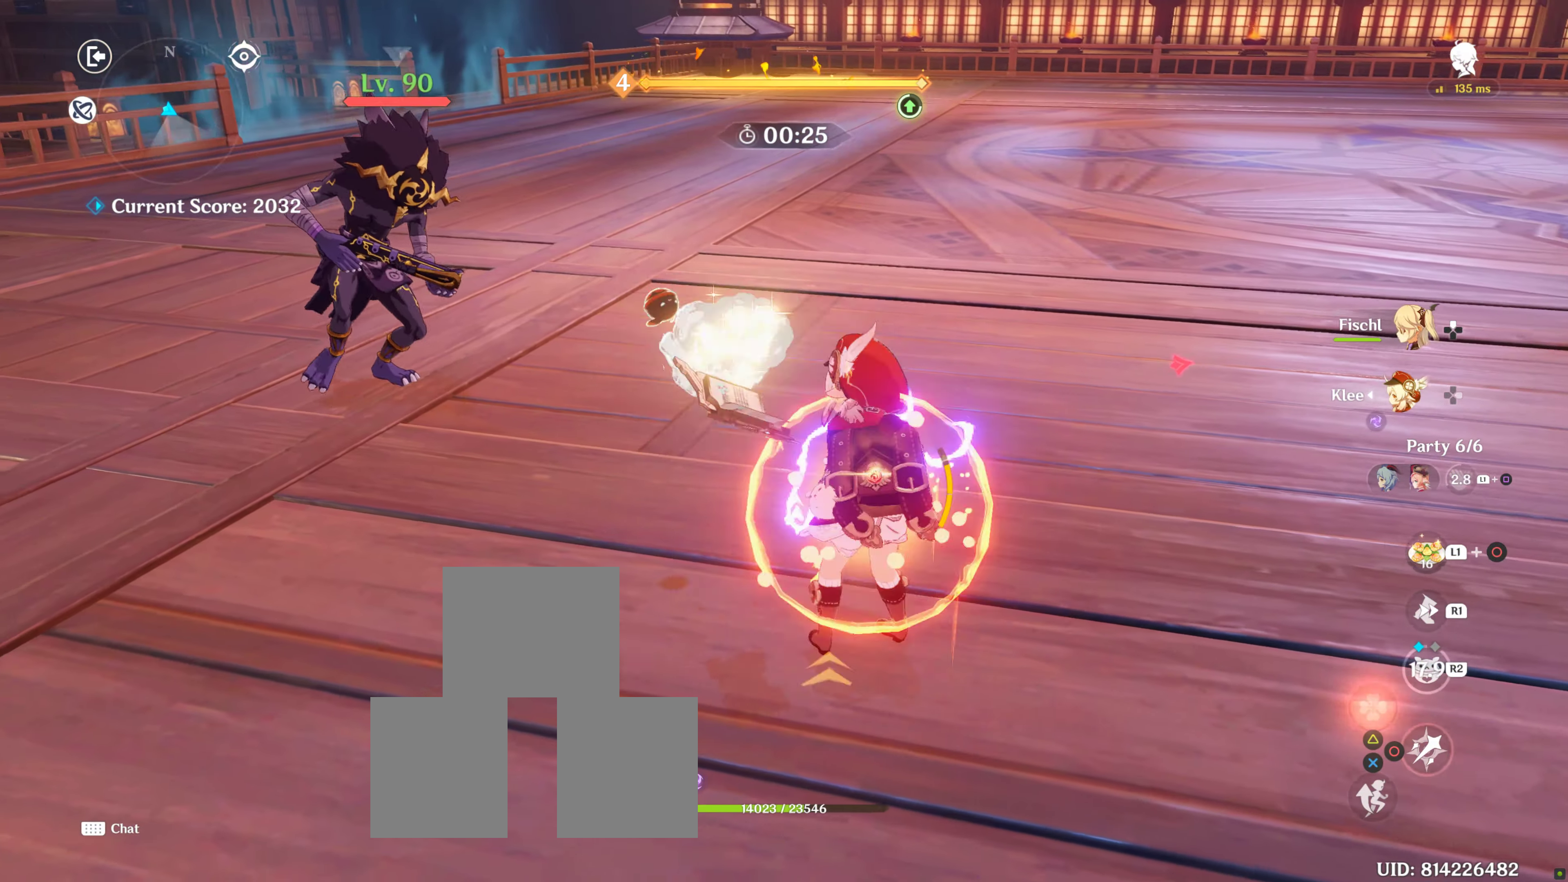
{"buttons": ["R1"], "left_stick": "left", "right_stick": "down-right", "events": [[17, "CIRCLE", "up"], [67, "CIRCLE", "down"], [117, "CIRCLE", "up"], [283, "R1", "down"], [333, "R1", "up"], [383, "right_stick", "down-right"], [467, "R1", "down"]]}
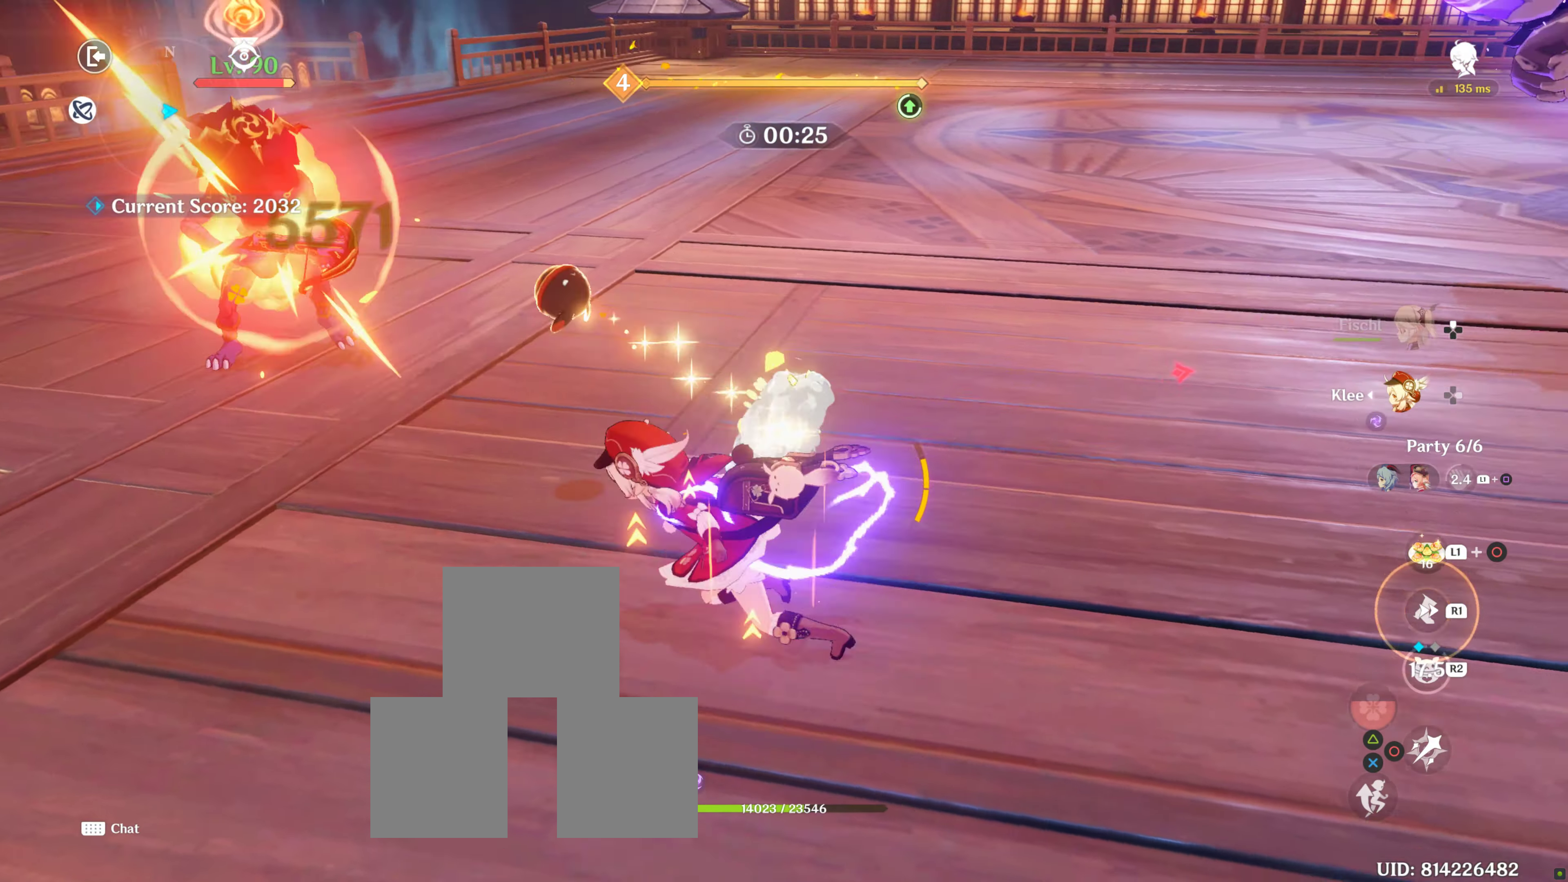
{"buttons": ["R2"], "left_stick": "left", "right_stick": "center", "events": [[33, "R1", "up"], [133, "R1", "down"], [217, "right_stick", "right"], [250, "R1", "up"], [350, "right_stick", "center"], [417, "R2", "down"]]}
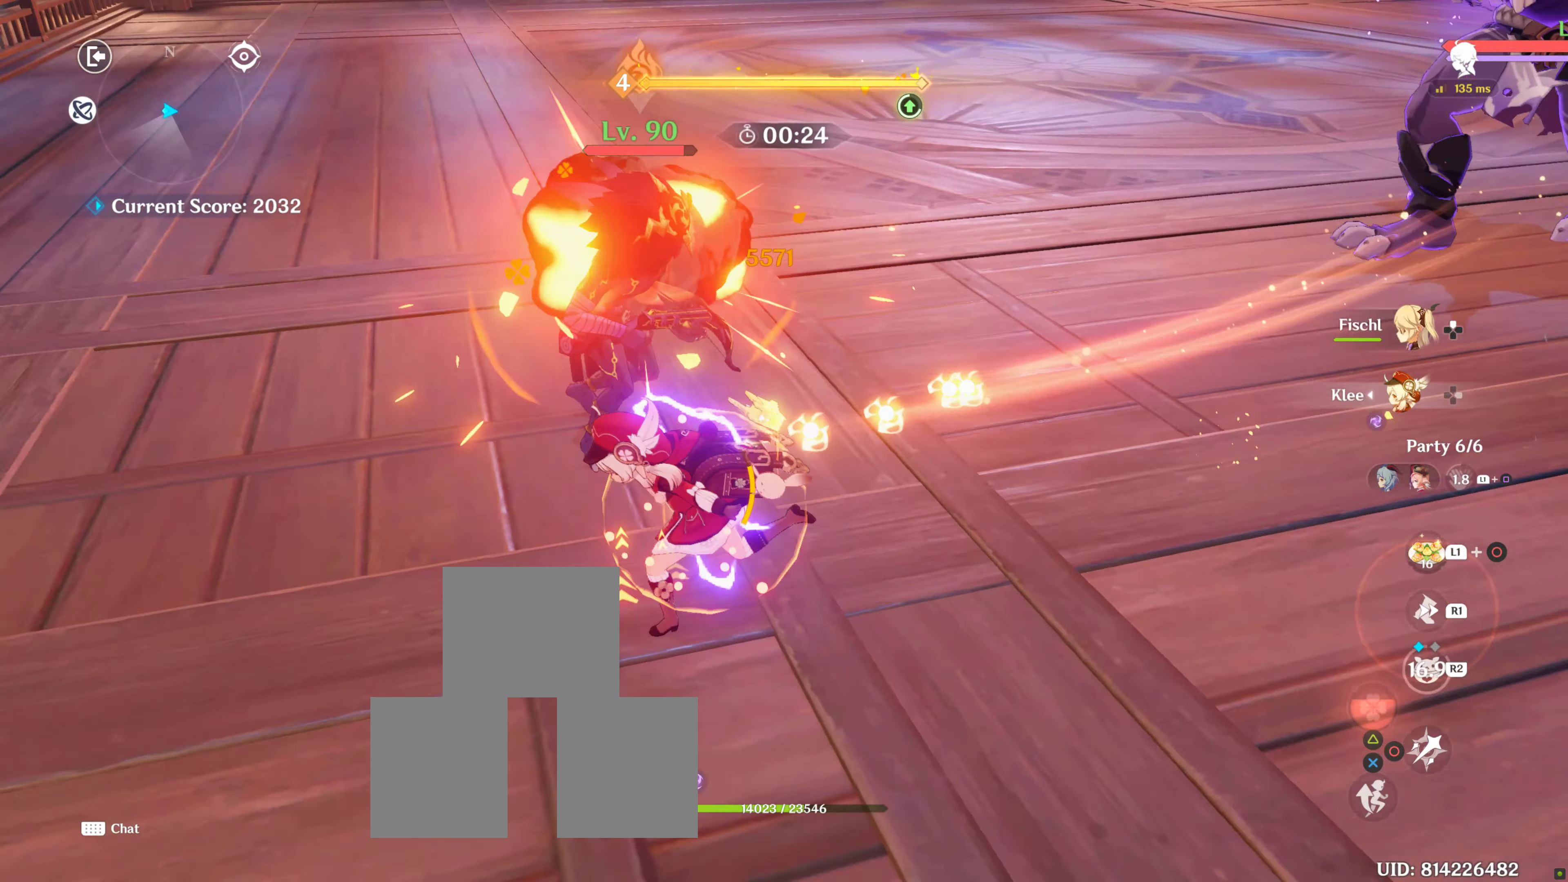
{"buttons": [], "left_stick": "left", "right_stick": "center", "events": [[100, "R2", "up"], [150, "R2", "down"], [217, "R2", "up"], [267, "CIRCLE", "down"], [433, "CIRCLE", "up"]]}
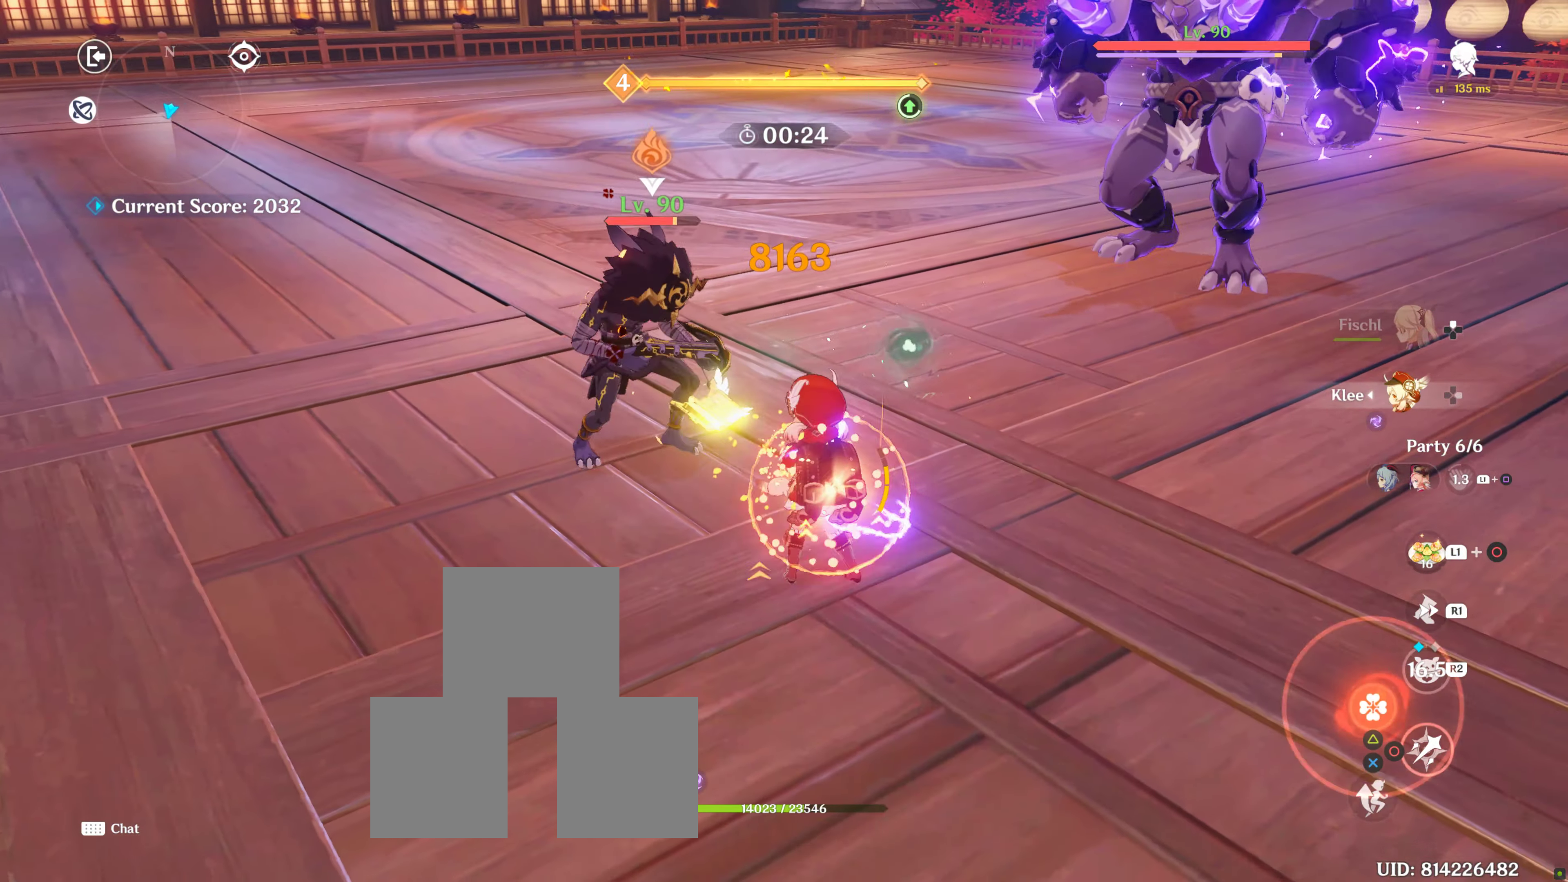
{"buttons": ["R1"], "left_stick": "left", "right_stick": "center", "events": [[33, "CIRCLE", "down"], [83, "CIRCLE", "up"], [350, "R1", "down"], [400, "R1", "up"], [500, "R1", "down"]]}
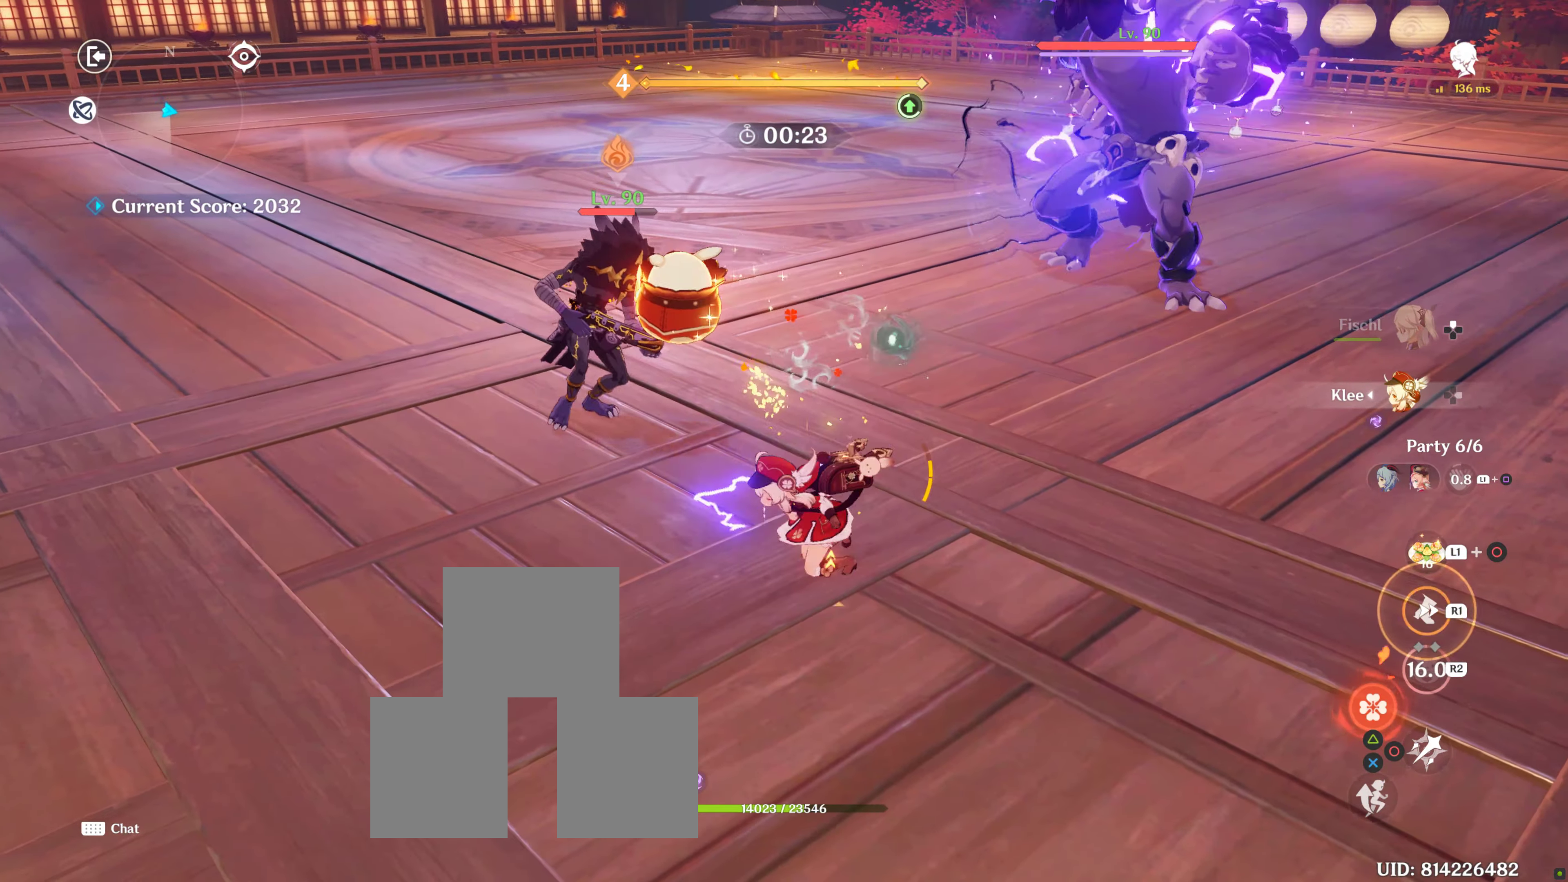
{"buttons": ["R1"], "left_stick": "left", "right_stick": "down-right", "events": [[100, "R1", "up"], [117, "right_stick", "down-right"], [183, "right_stick", "center"], [217, "R1", "down"], [400, "R1", "up"], [400, "right_stick", "down-right"], [483, "R1", "down"]]}
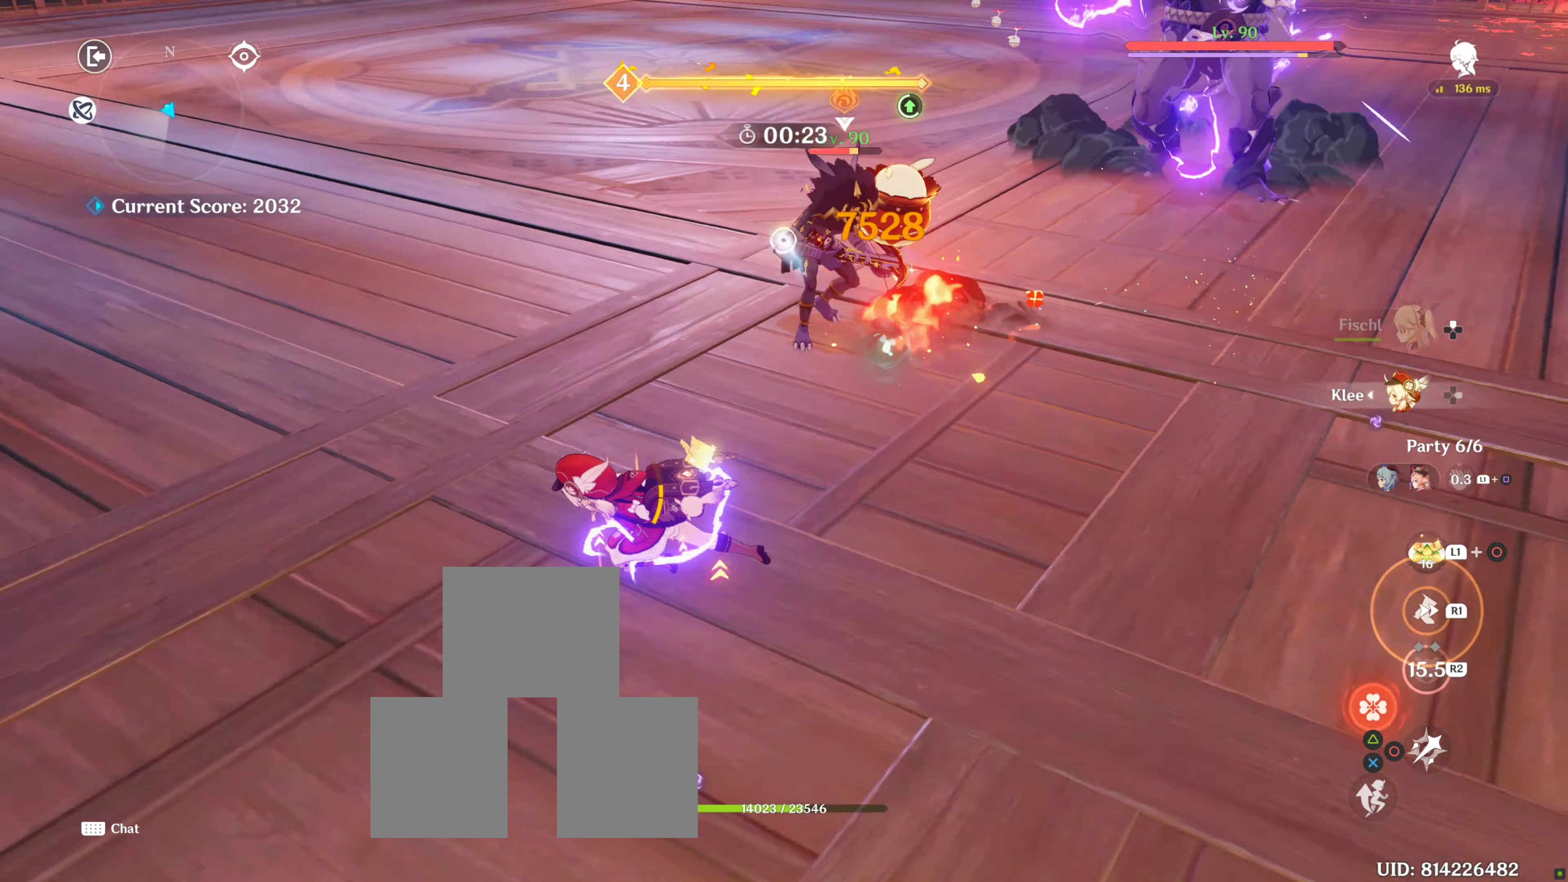
{"buttons": ["TRIANGLE"], "left_stick": "up-left", "right_stick": "center", "events": [[33, "left_stick", "up-left"], [33, "right_stick", "center"], [167, "R1", "up"], [217, "TRIANGLE", "down"], [384, "TRIANGLE", "up"], [400, "TRIANGLE", "down"]]}
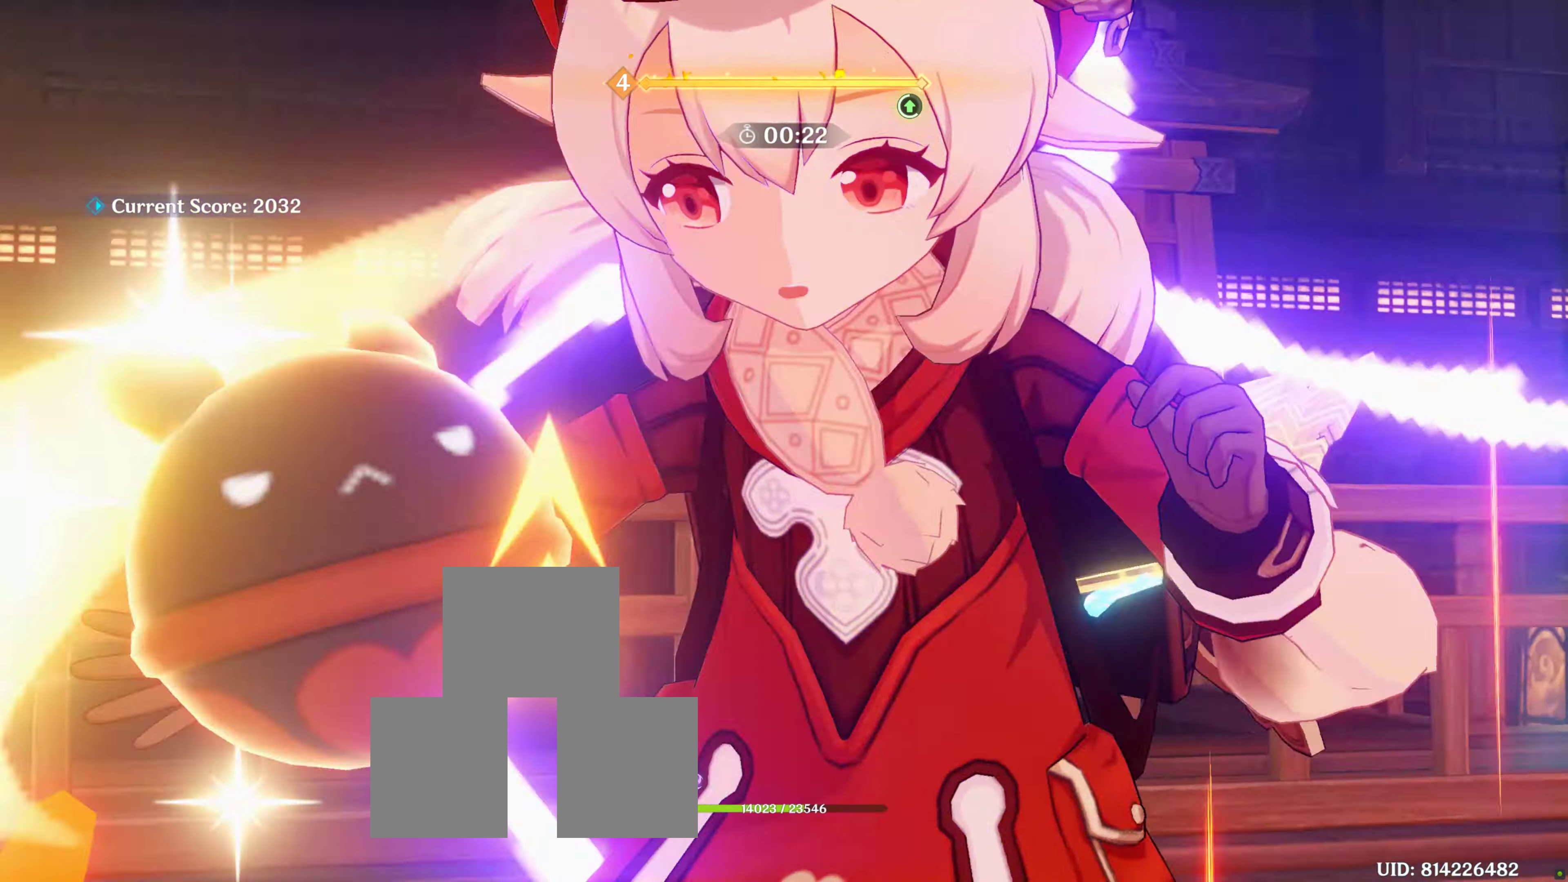
{"buttons": [], "left_stick": "center", "right_stick": "center", "events": [[17, "TRIANGLE", "up"], [84, "TRIANGLE", "down"], [234, "TRIANGLE", "up"], [234, "left_stick", "up"], [267, "TRIANGLE", "down"], [334, "left_stick", "center"], [350, "TRIANGLE", "up"]]}
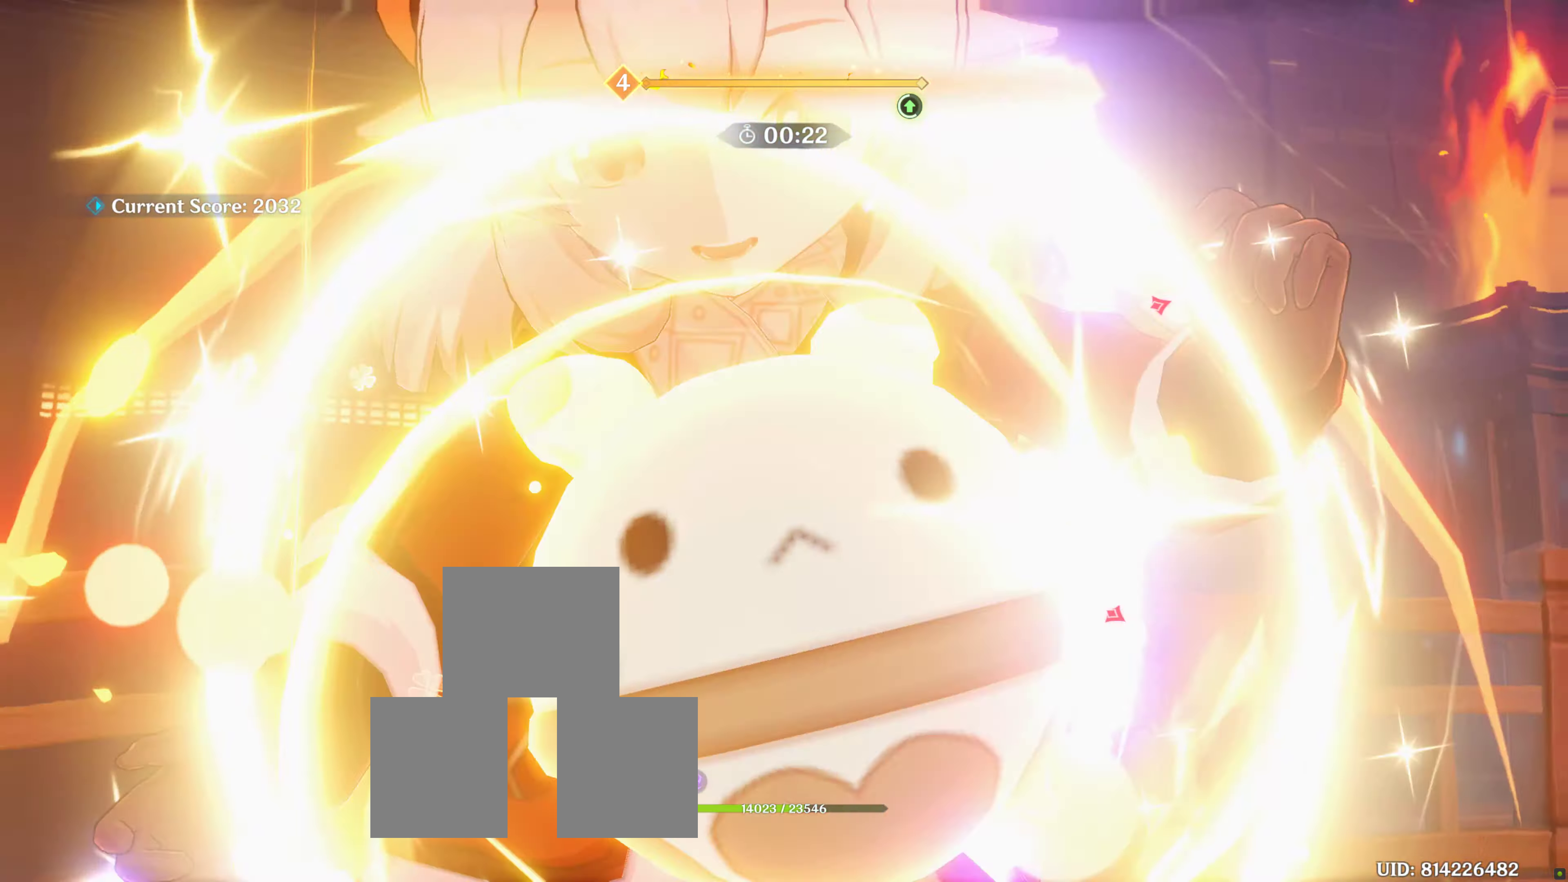
{"buttons": [], "left_stick": "left", "right_stick": "center", "events": [[167, "left_stick", "left"]]}
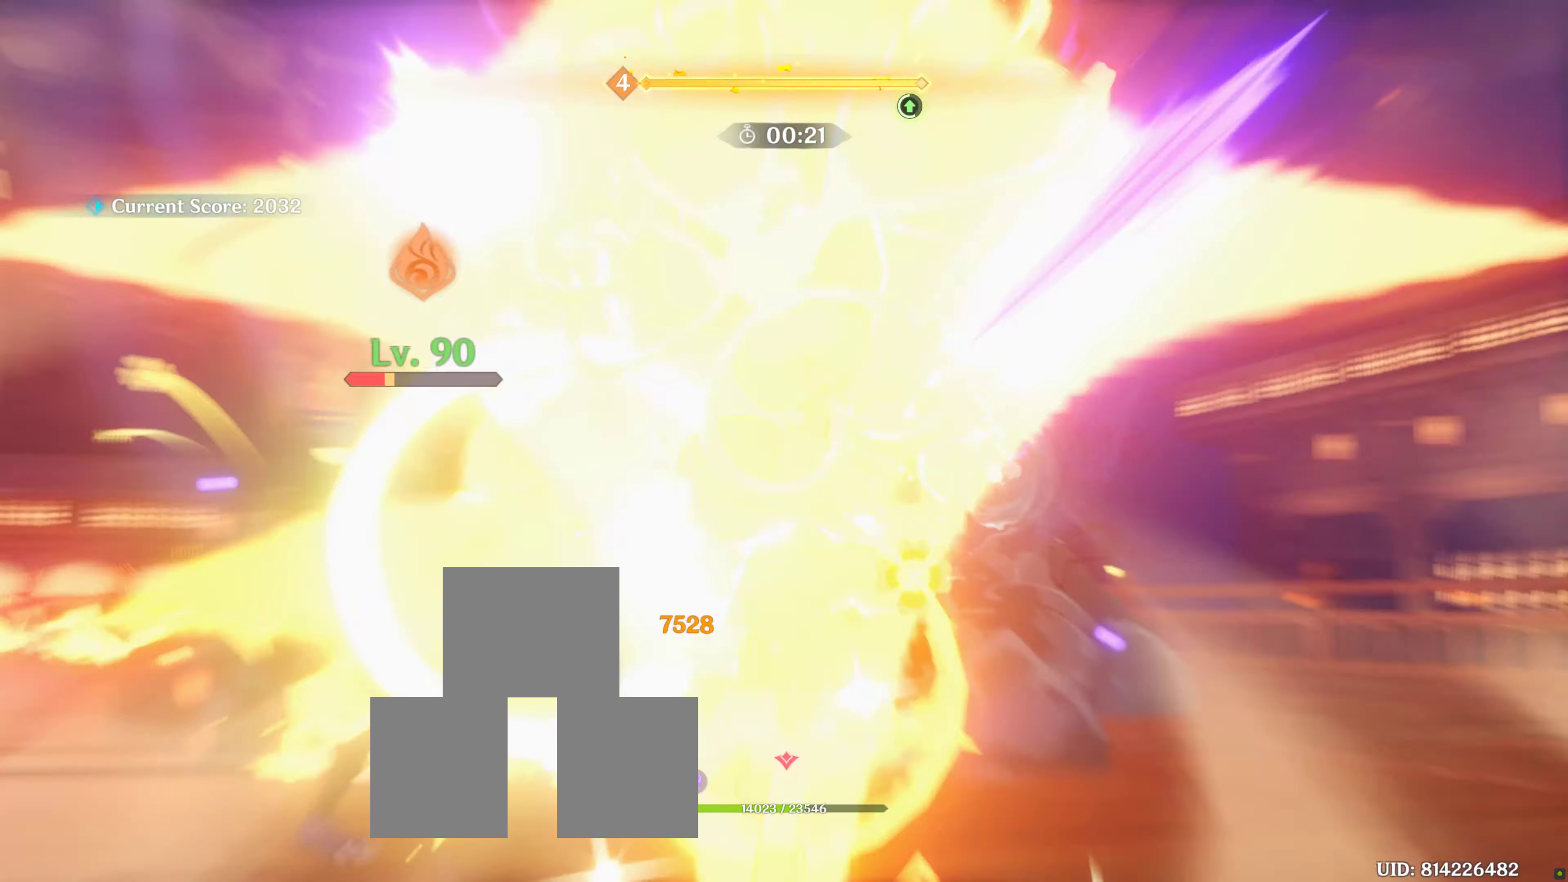
{"buttons": [], "left_stick": "left", "right_stick": "down", "events": [[267, "R1", "down"], [484, "R1", "up"], [500, "right_stick", "down"]]}
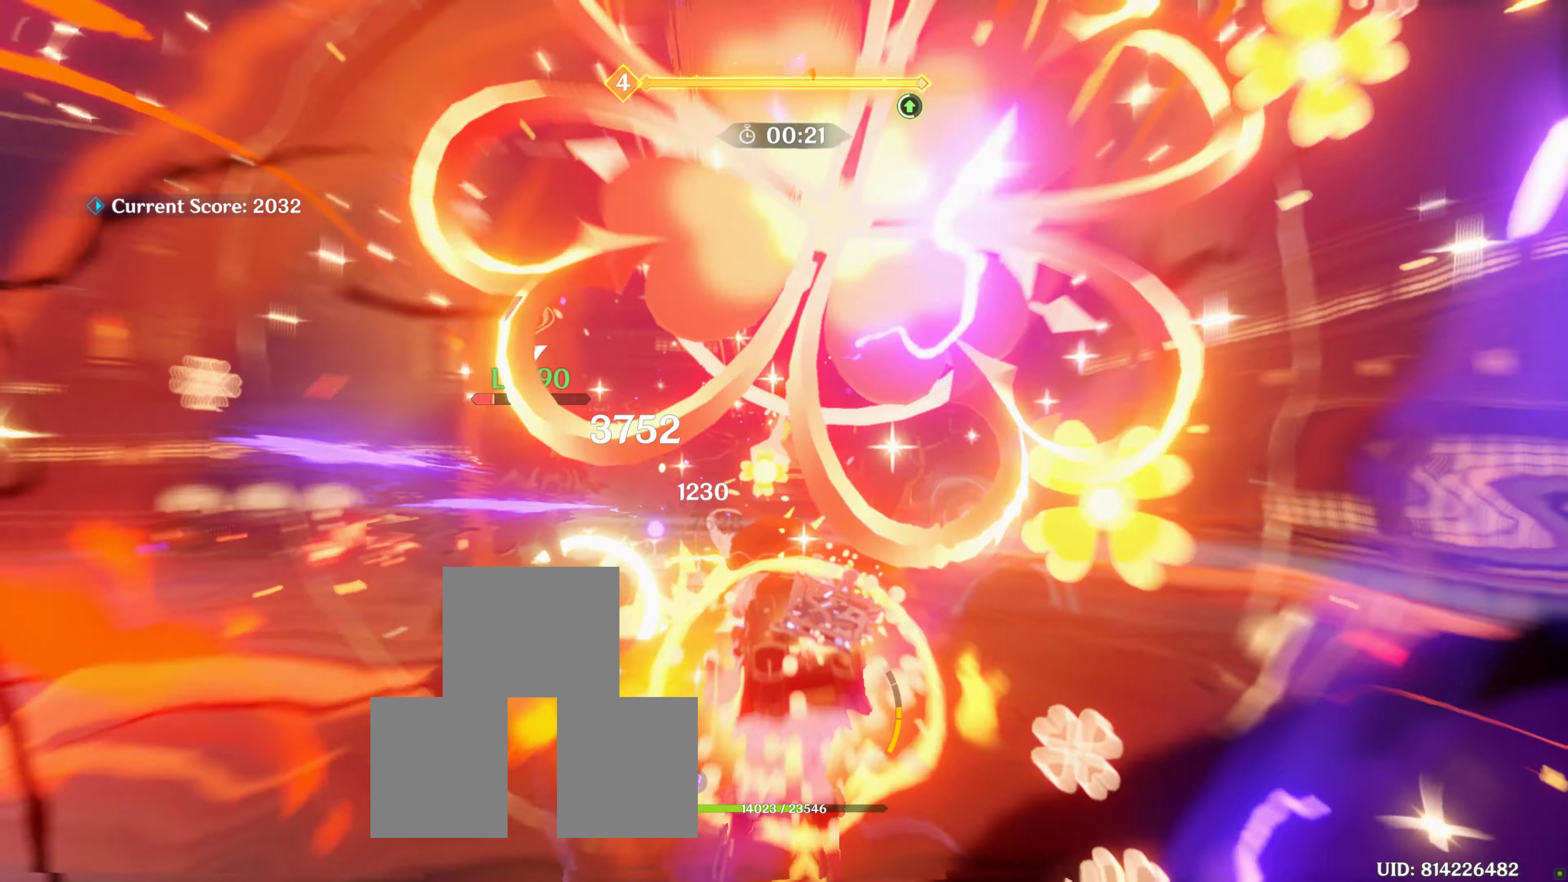
{"buttons": [], "left_stick": "left", "right_stick": "center", "events": [[100, "R1", "down"], [134, "right_stick", "center"], [200, "R1", "up"], [334, "R1", "down"], [384, "R1", "up"]]}
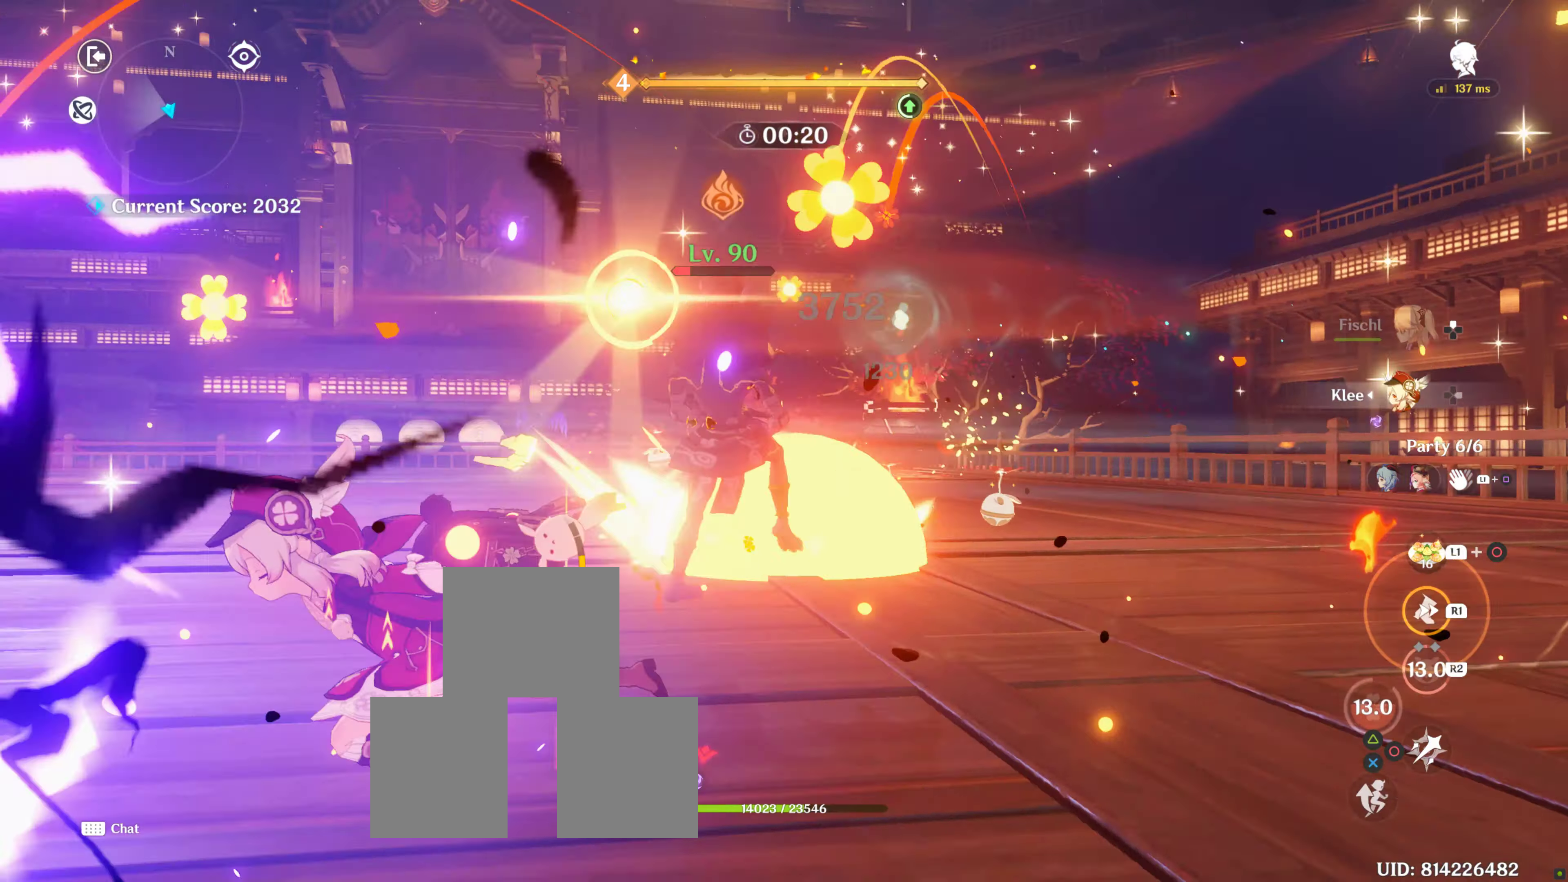
{"buttons": [], "left_stick": "up", "right_stick": "center", "events": [[17, "R1", "down"], [167, "R1", "up"], [234, "CIRCLE", "down"], [300, "CIRCLE", "up"], [334, "left_stick", "up"], [350, "CIRCLE", "down"], [450, "CIRCLE", "up"]]}
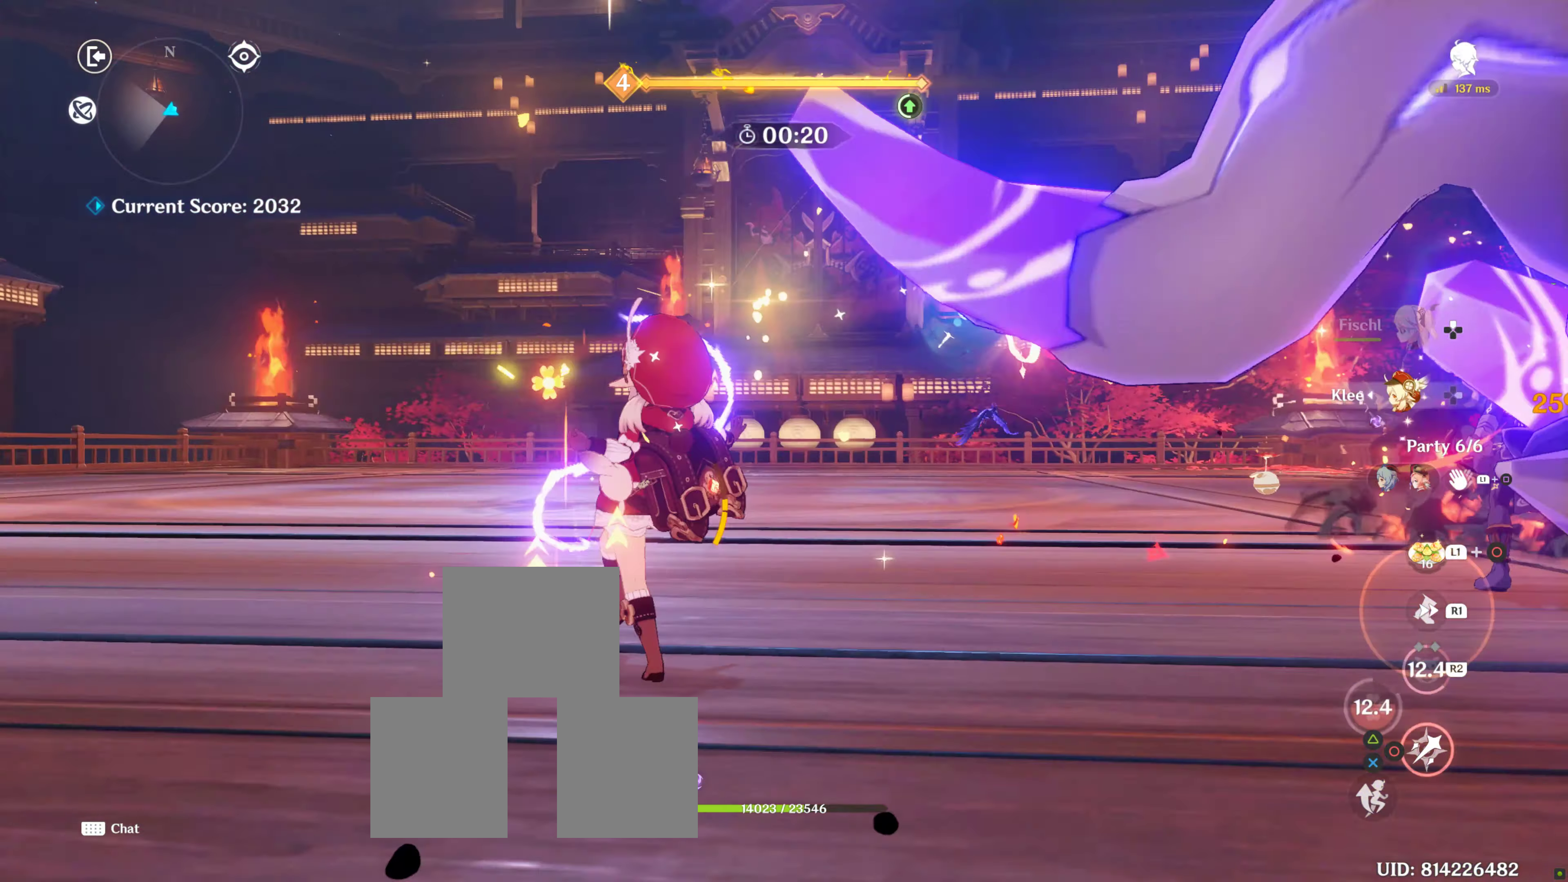
{"buttons": [], "left_stick": "up", "right_stick": "down-right", "events": [[34, "CIRCLE", "down"], [100, "CIRCLE", "up"], [200, "CIRCLE", "down"], [284, "CIRCLE", "up"], [434, "right_stick", "down"], [484, "right_stick", "down-right"]]}
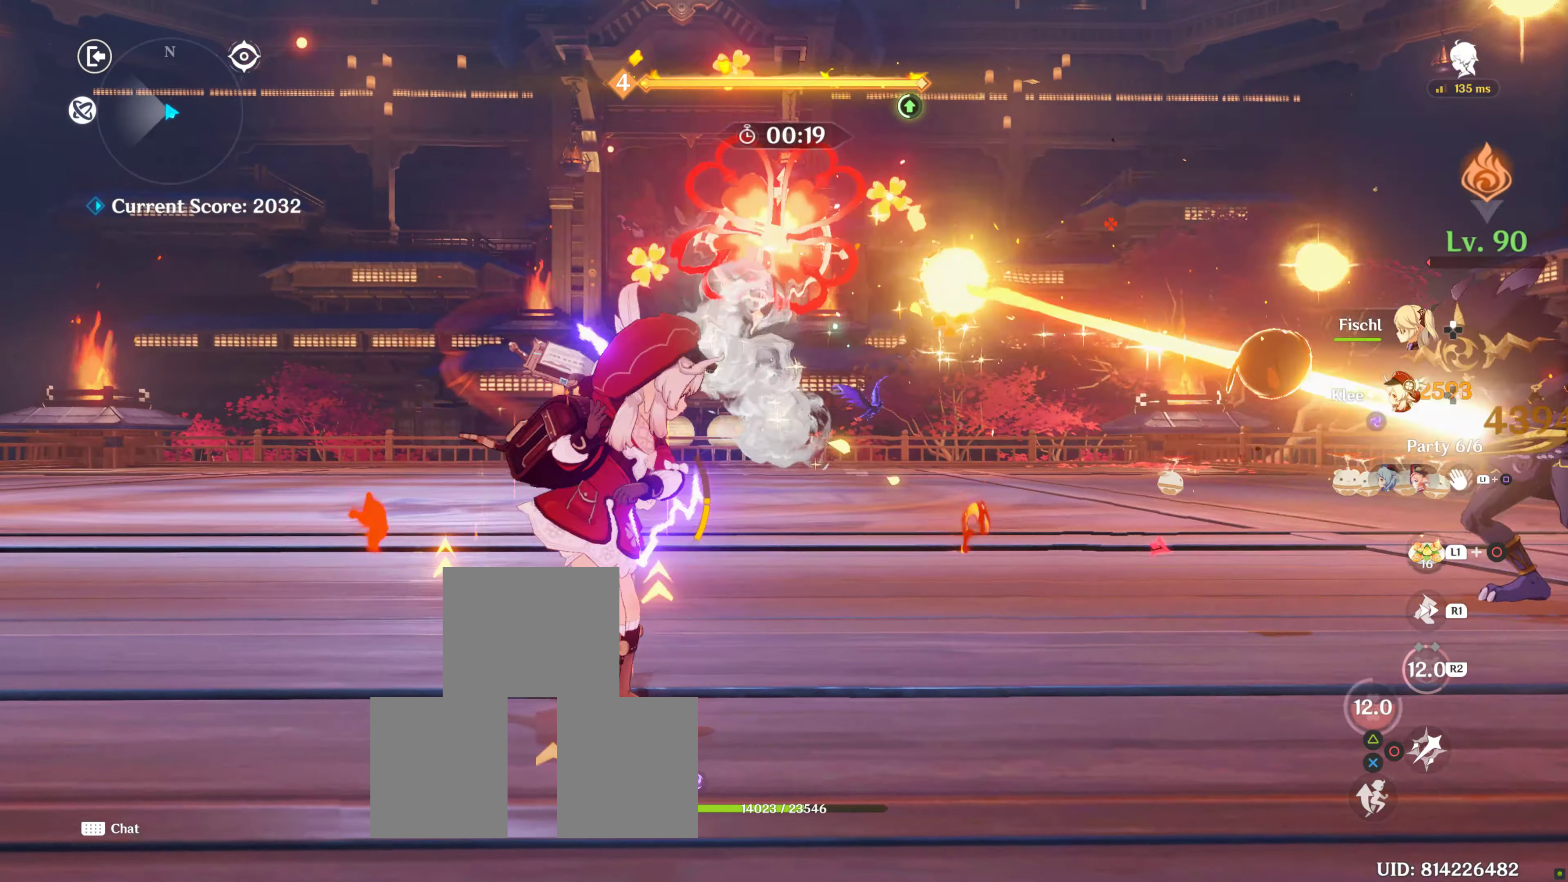
{"buttons": ["R1"], "left_stick": "up-left", "right_stick": "center", "events": [[84, "R1", "down"], [84, "right_stick", "right"], [150, "left_stick", "up-left"], [200, "R1", "up"], [234, "right_stick", "down-right"], [367, "R1", "down"], [417, "R1", "up"], [500, "R1", "down"], [500, "right_stick", "center"]]}
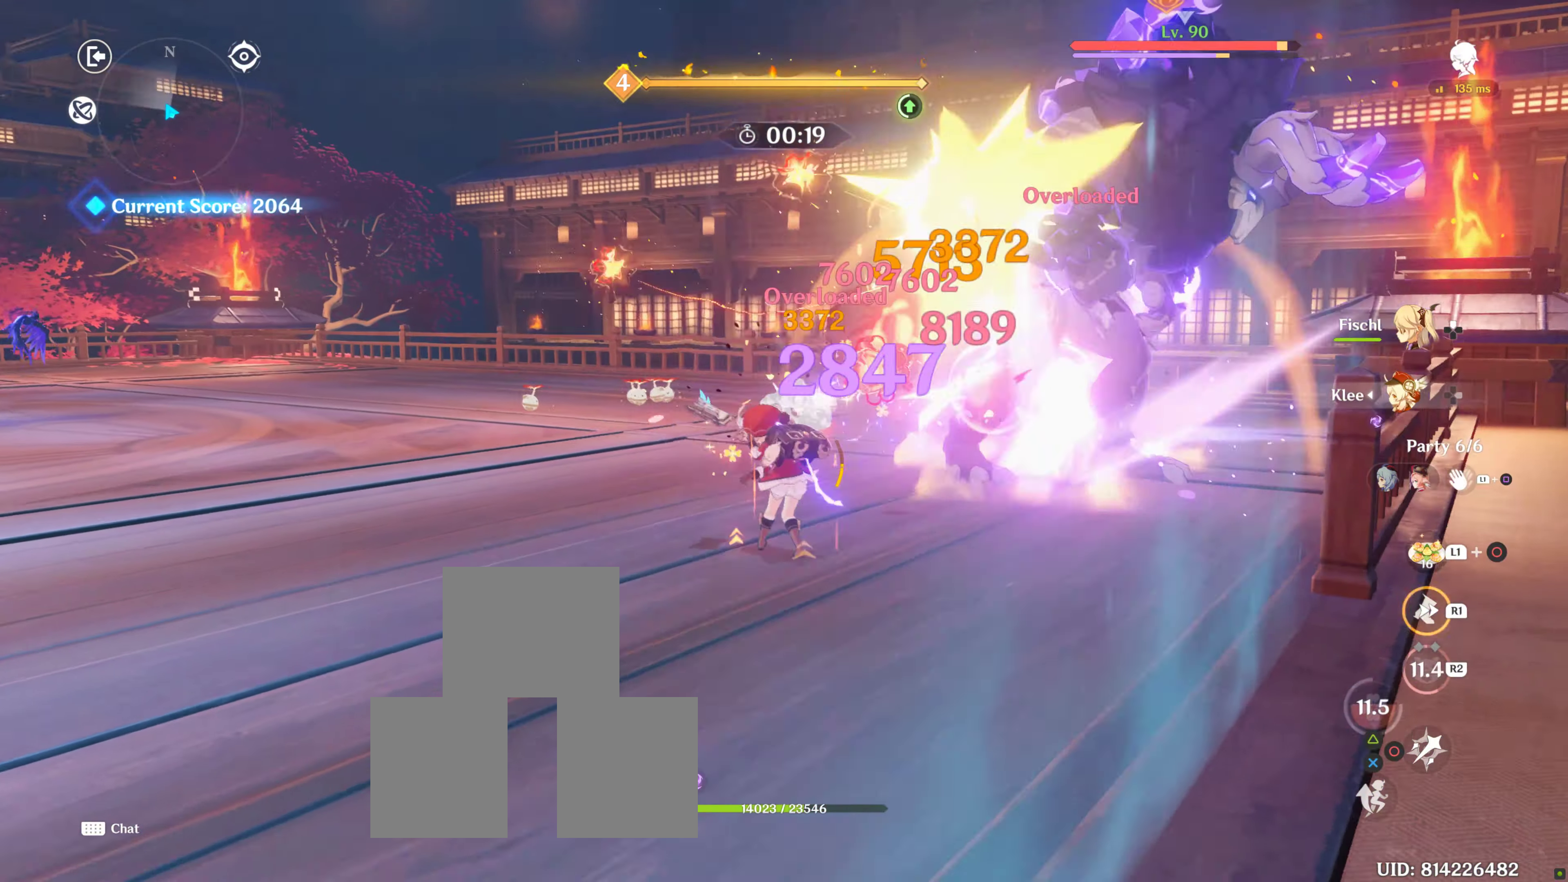
{"buttons": ["CIRCLE"], "left_stick": "left", "right_stick": "center", "events": [[134, "R1", "up"], [200, "R1", "down"], [267, "left_stick", "left"], [400, "R1", "up"], [450, "CIRCLE", "down"]]}
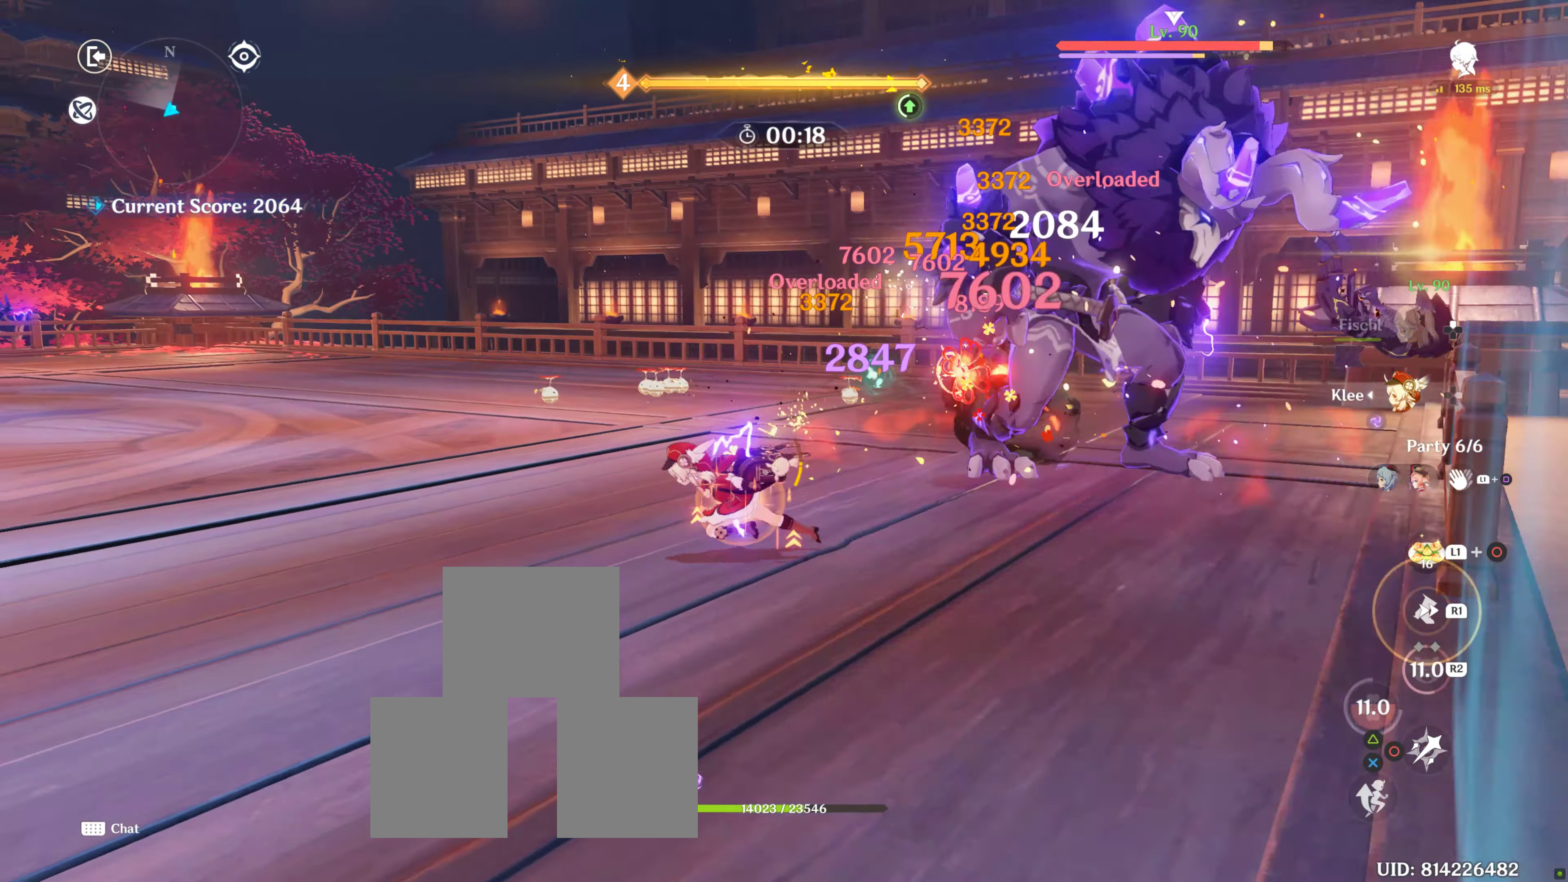
{"buttons": ["CIRCLE"], "left_stick": "up-left", "right_stick": "center", "events": [[67, "CIRCLE", "up"], [150, "CIRCLE", "down"], [234, "CIRCLE", "up"], [317, "CIRCLE", "down"], [384, "left_stick", "up-left"], [400, "CIRCLE", "up"], [434, "CIRCLE", "down"]]}
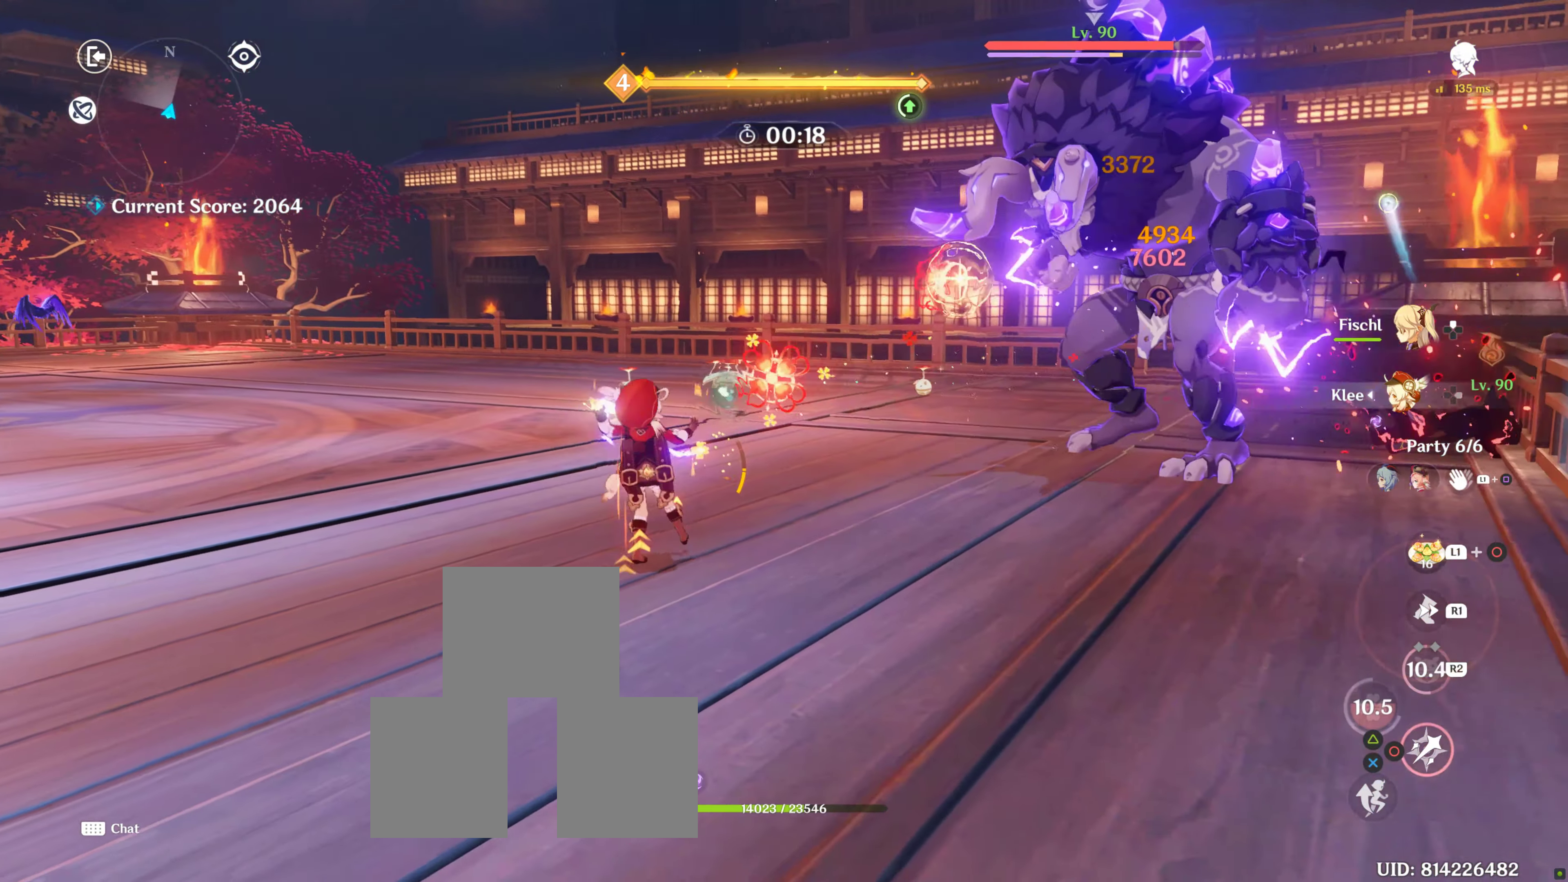
{"buttons": [], "left_stick": "up-left", "right_stick": "center", "events": [[17, "CIRCLE", "up"], [100, "CIRCLE", "down"], [167, "CIRCLE", "up"], [217, "CIRCLE", "down"], [317, "CIRCLE", "up"], [400, "CIRCLE", "down"], [450, "CIRCLE", "up"]]}
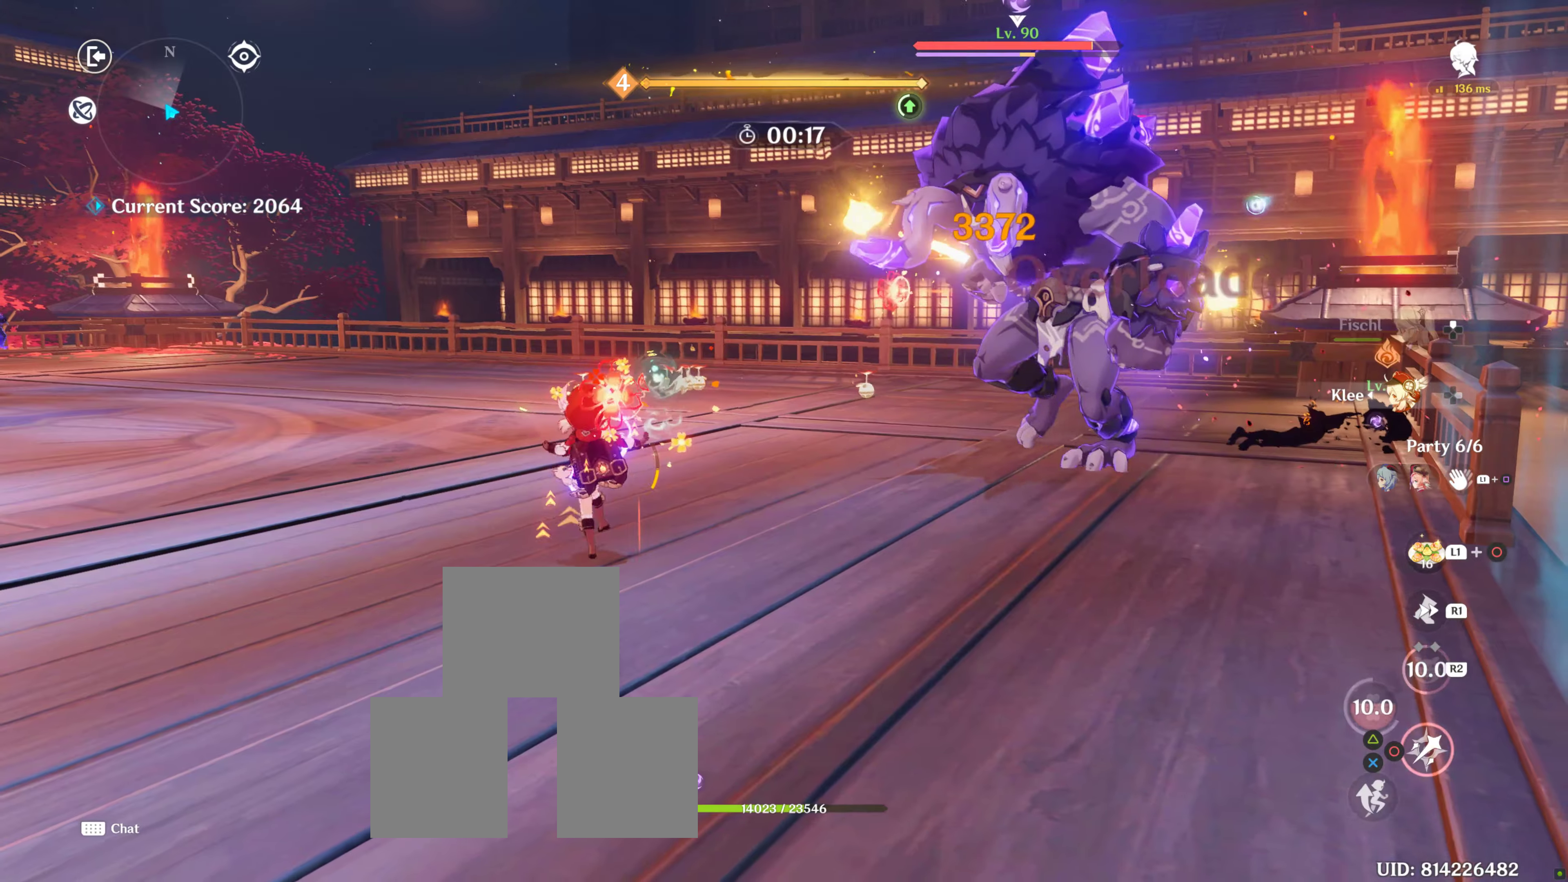
{"buttons": [], "left_stick": "up-left", "right_stick": "center", "events": [[50, "CIRCLE", "down"], [100, "CIRCLE", "up"], [200, "CIRCLE", "down"], [250, "CIRCLE", "up"], [350, "CIRCLE", "down"], [450, "CIRCLE", "up"]]}
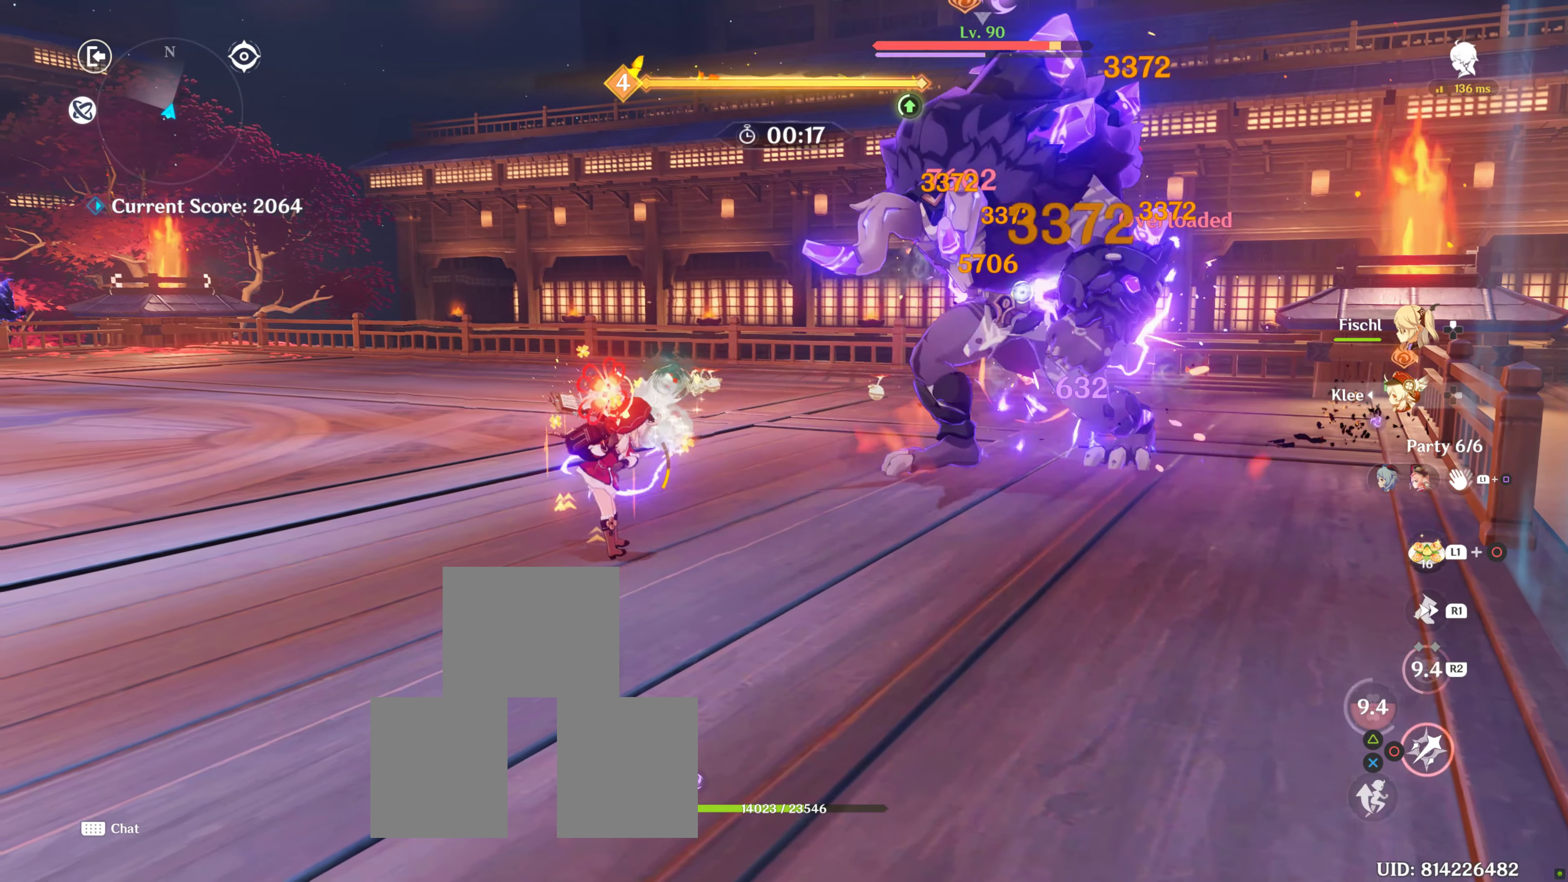
{"buttons": [], "left_stick": "left", "right_stick": "down-right", "events": [[50, "CIRCLE", "down"], [133, "left_stick", "left"], [200, "CIRCLE", "up"], [400, "R1", "down"], [483, "R1", "up"], [483, "right_stick", "down-right"]]}
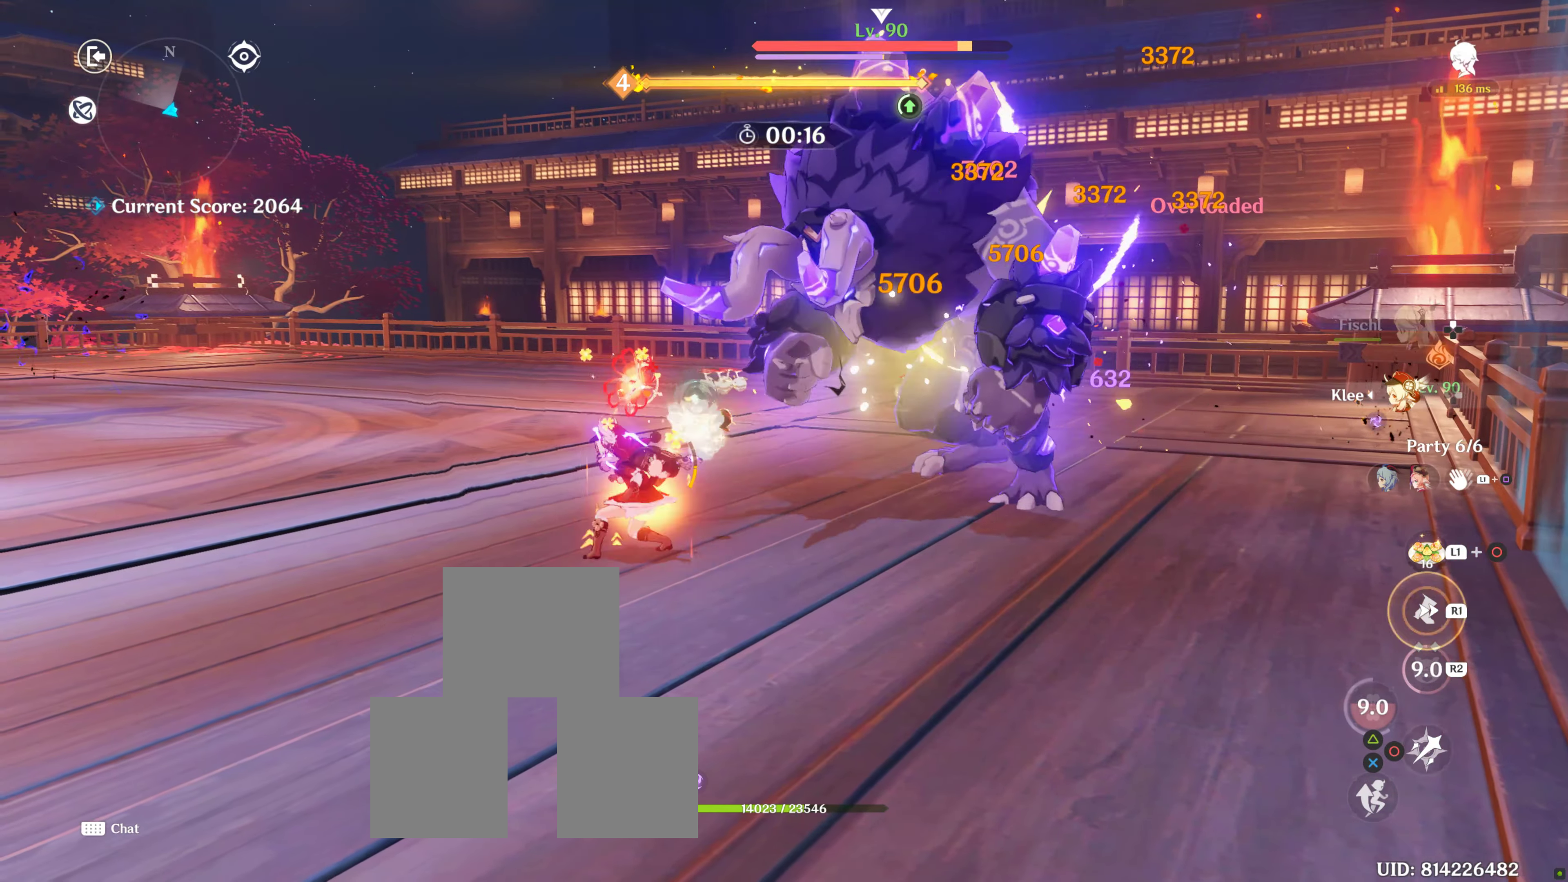
{"buttons": [], "left_stick": "left", "right_stick": "center", "events": [[166, "R1", "down"], [183, "right_stick", "right"], [233, "R1", "up"], [333, "R1", "down"], [333, "right_stick", "center"], [433, "R1", "up"]]}
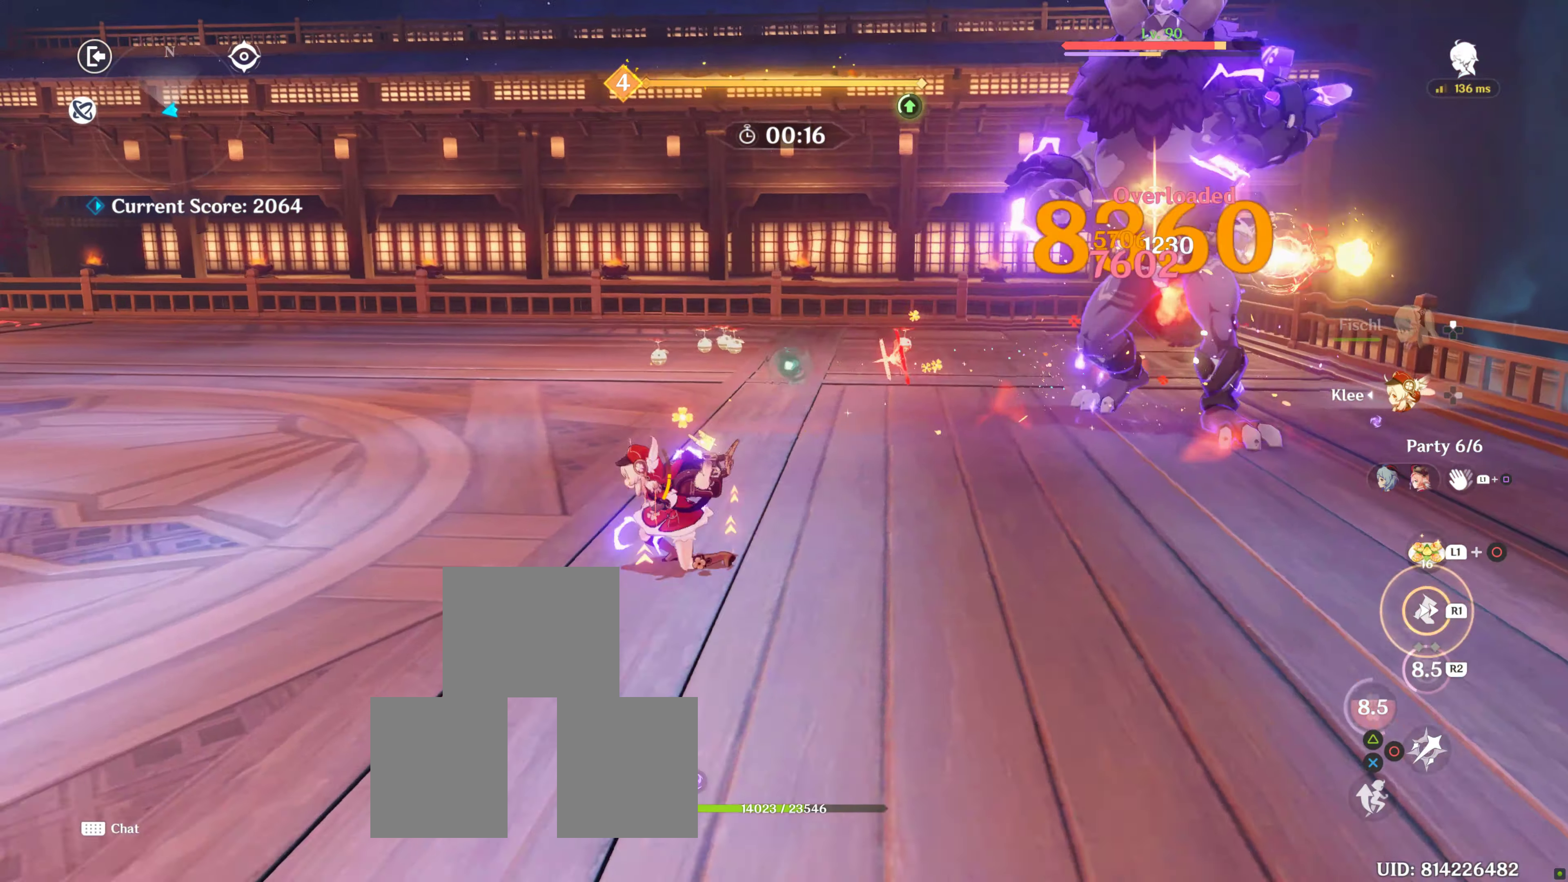
{"buttons": ["CIRCLE"], "left_stick": "left", "right_stick": "center", "events": [[200, "CIRCLE", "down"], [300, "CIRCLE", "up"], [350, "CIRCLE", "down"], [416, "CIRCLE", "up"], [483, "CIRCLE", "down"]]}
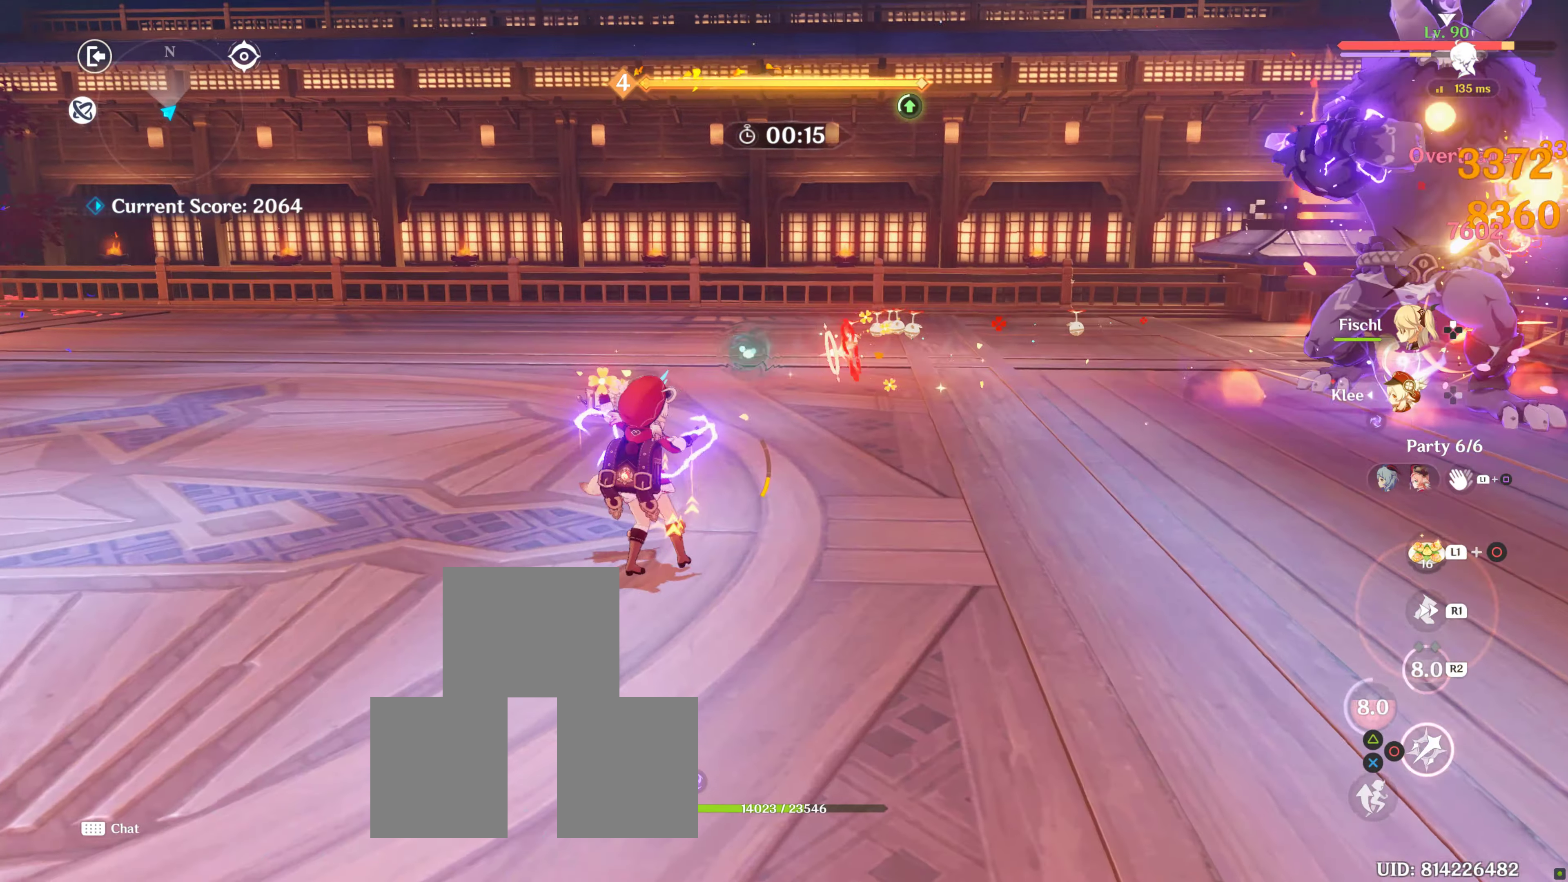
{"buttons": ["CIRCLE"], "left_stick": "left", "right_stick": "center", "events": [[100, "CIRCLE", "up"], [200, "CIRCLE", "down"], [250, "CIRCLE", "up"], [333, "CIRCLE", "down"], [416, "CIRCLE", "up"], [433, "CIRCLE", "down"]]}
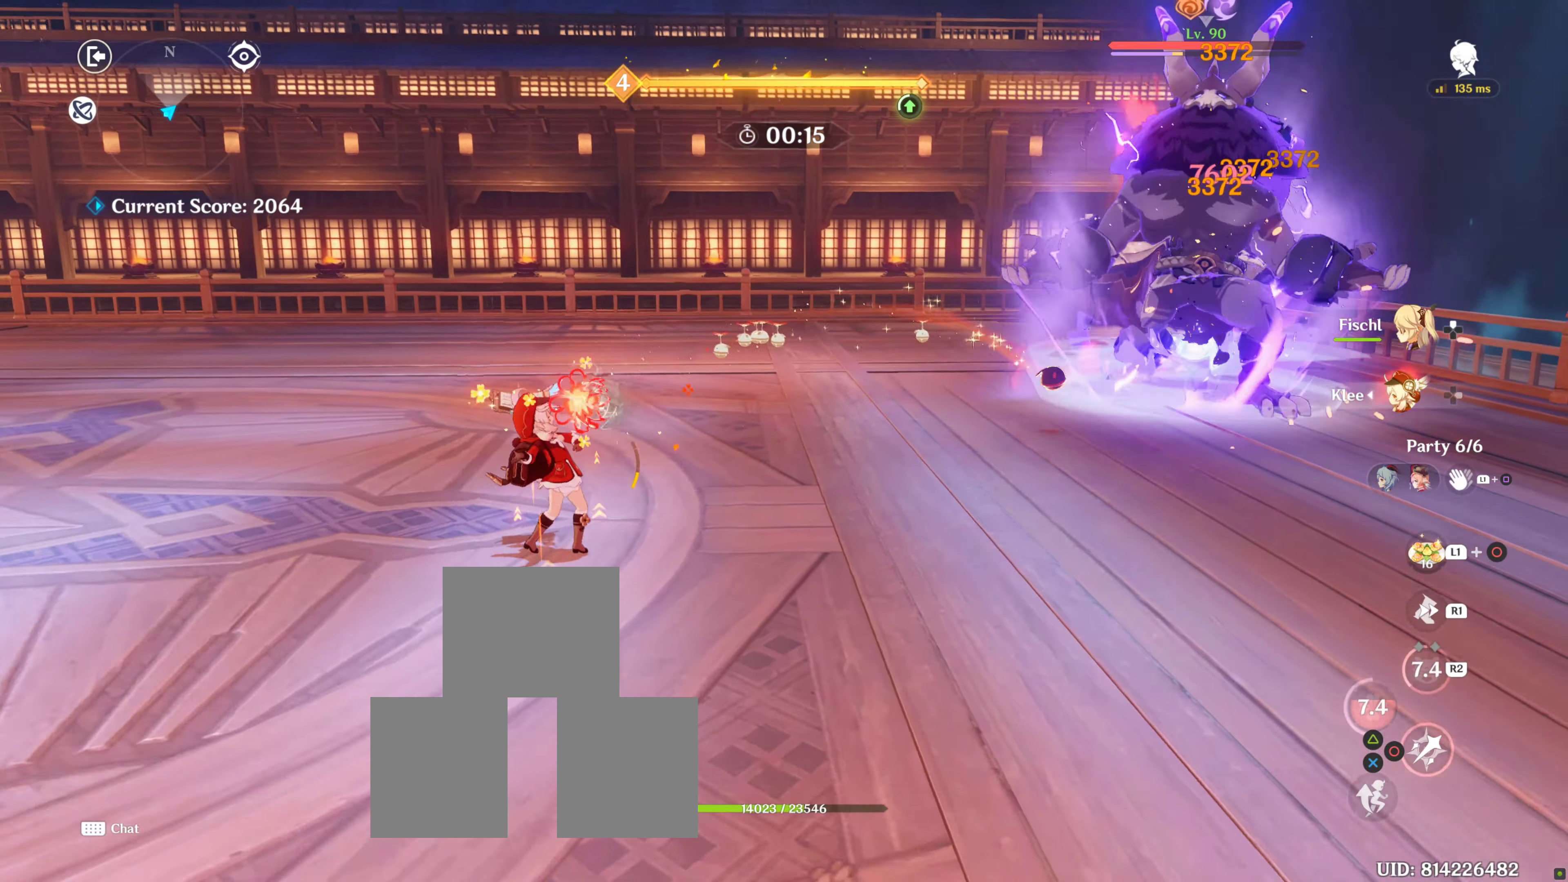
{"buttons": ["CIRCLE"], "left_stick": "left", "right_stick": "center", "events": [[33, "CIRCLE", "up"], [116, "CIRCLE", "down"], [166, "CIRCLE", "up"], [350, "CIRCLE", "down"], [450, "CIRCLE", "up"], [500, "CIRCLE", "down"]]}
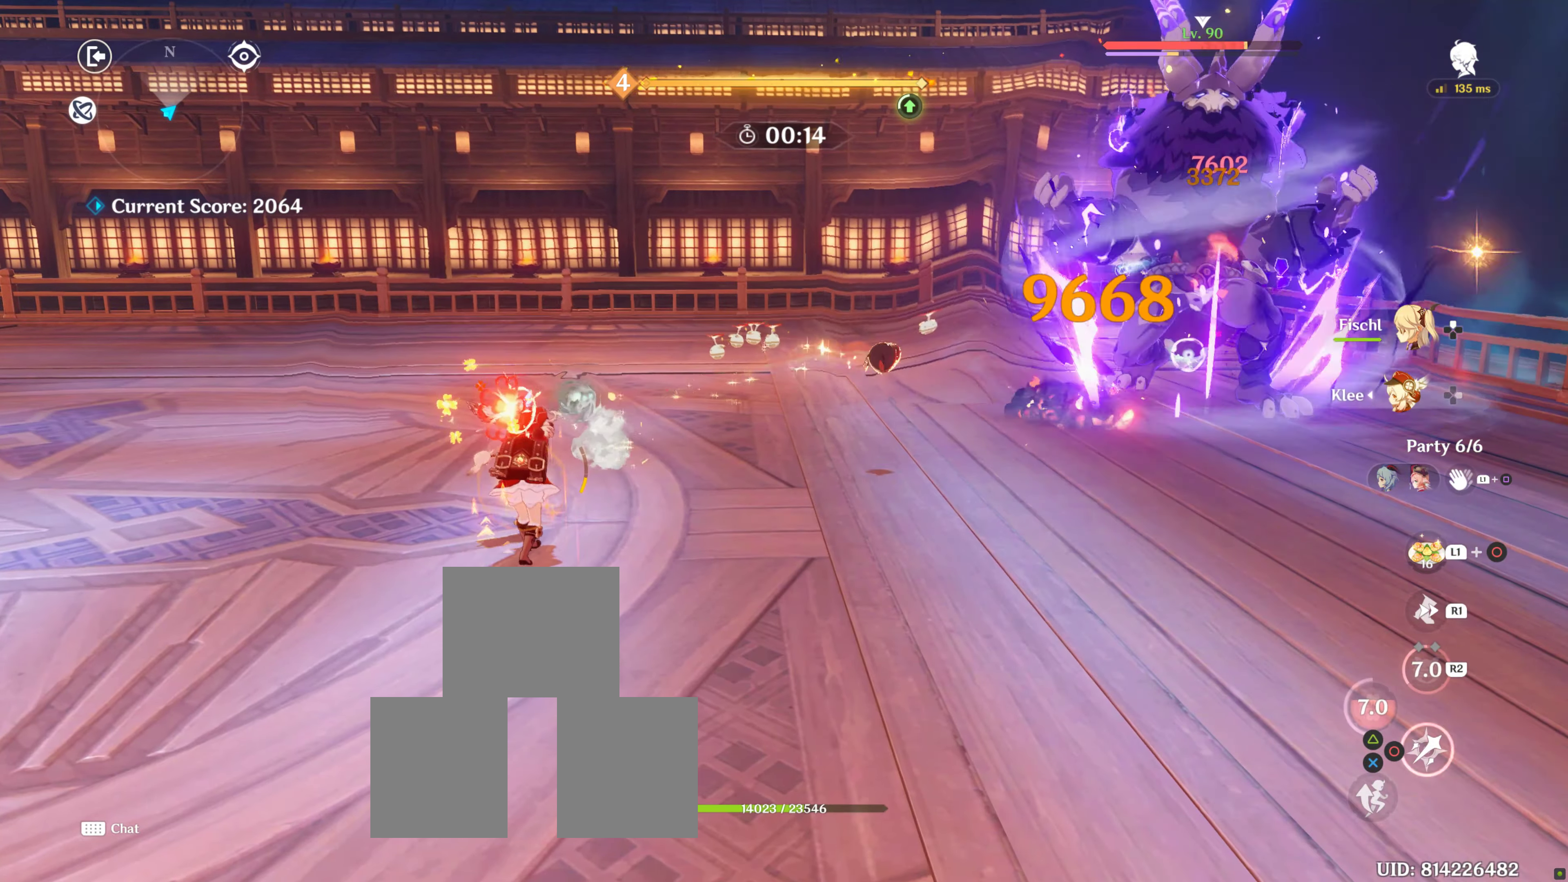
{"buttons": [], "left_stick": "left", "right_stick": "center", "events": [[100, "CIRCLE", "up"], [200, "R2", "down"], [300, "R2", "up"], [366, "R2", "down"], [483, "R2", "up"]]}
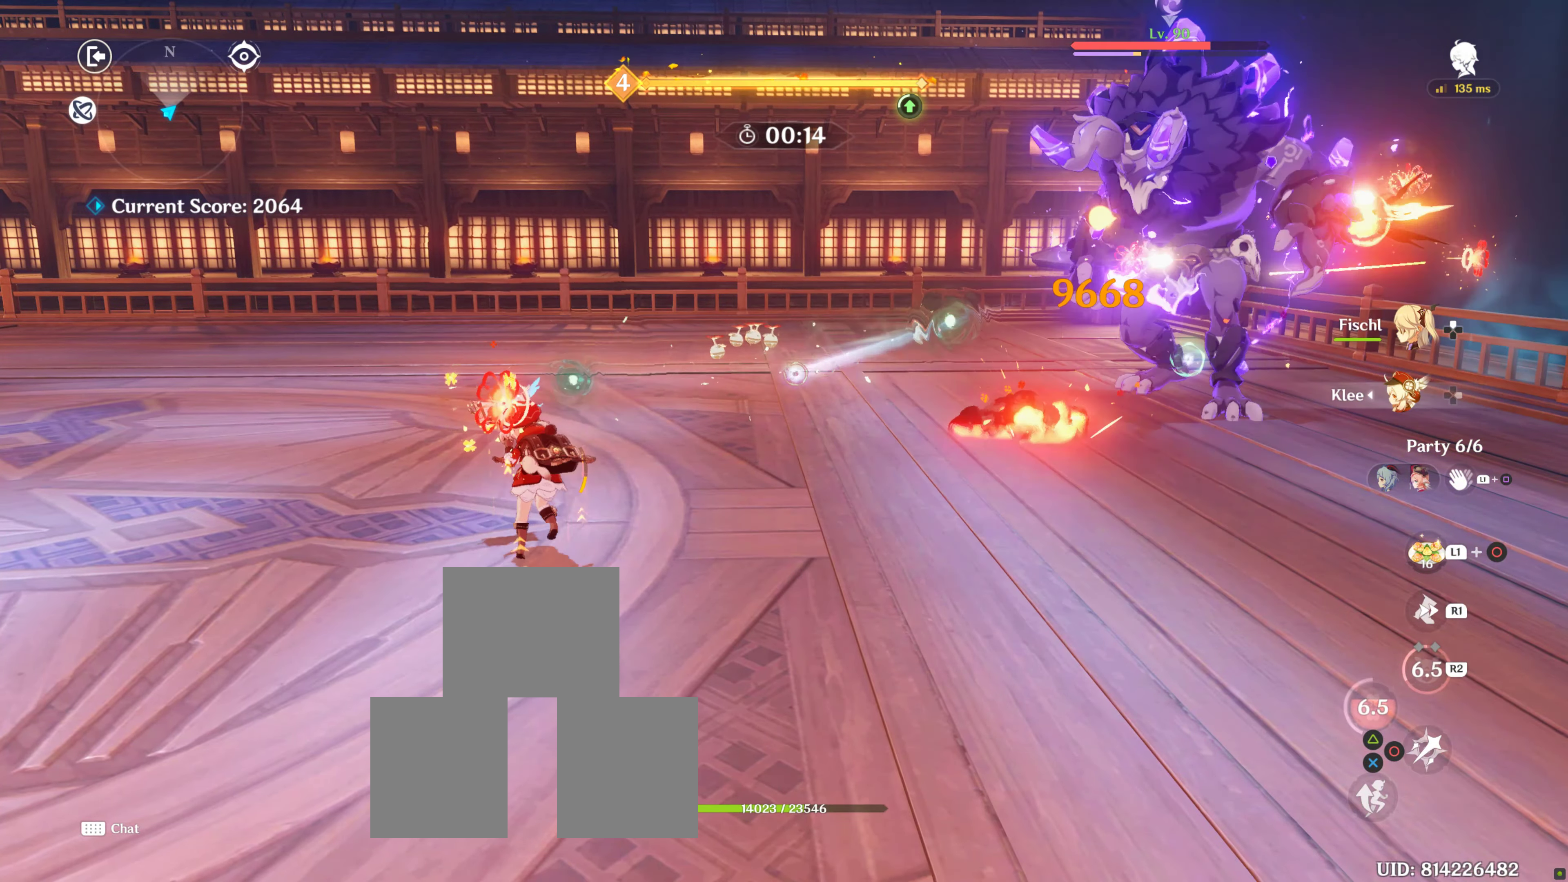
{"buttons": [], "left_stick": "left", "right_stick": "center", "events": [[83, "R1", "down"], [183, "R1", "up"], [333, "R1", "down"], [483, "R1", "up"]]}